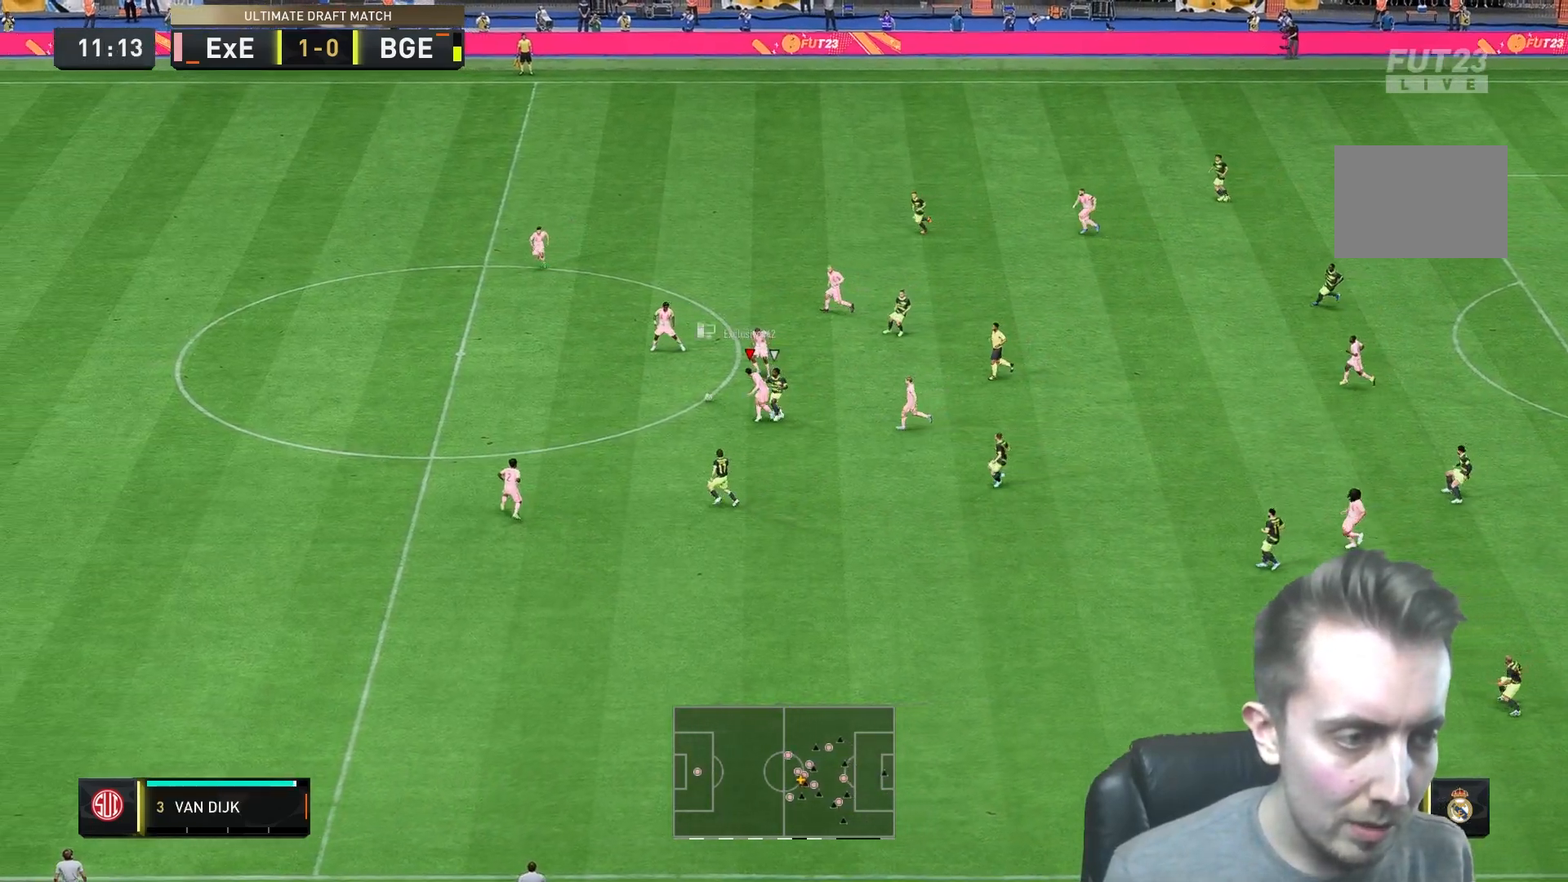
Gameplay with a controller (Xbox layout); each line is a JSON object with the inputs held at the frame after it (dt_ms = milliseconds from this image to that frame). "events" lists button and stick changes between this image and that frame as [ms after this image, input, new state], when the widget could be followed in between. Not read: L3 R2 R3.
{"dt_ms": 500, "buttons": [], "left_stick": "up-left", "right_stick": "center", "events": [[67, "left_stick", "up-left"]]}
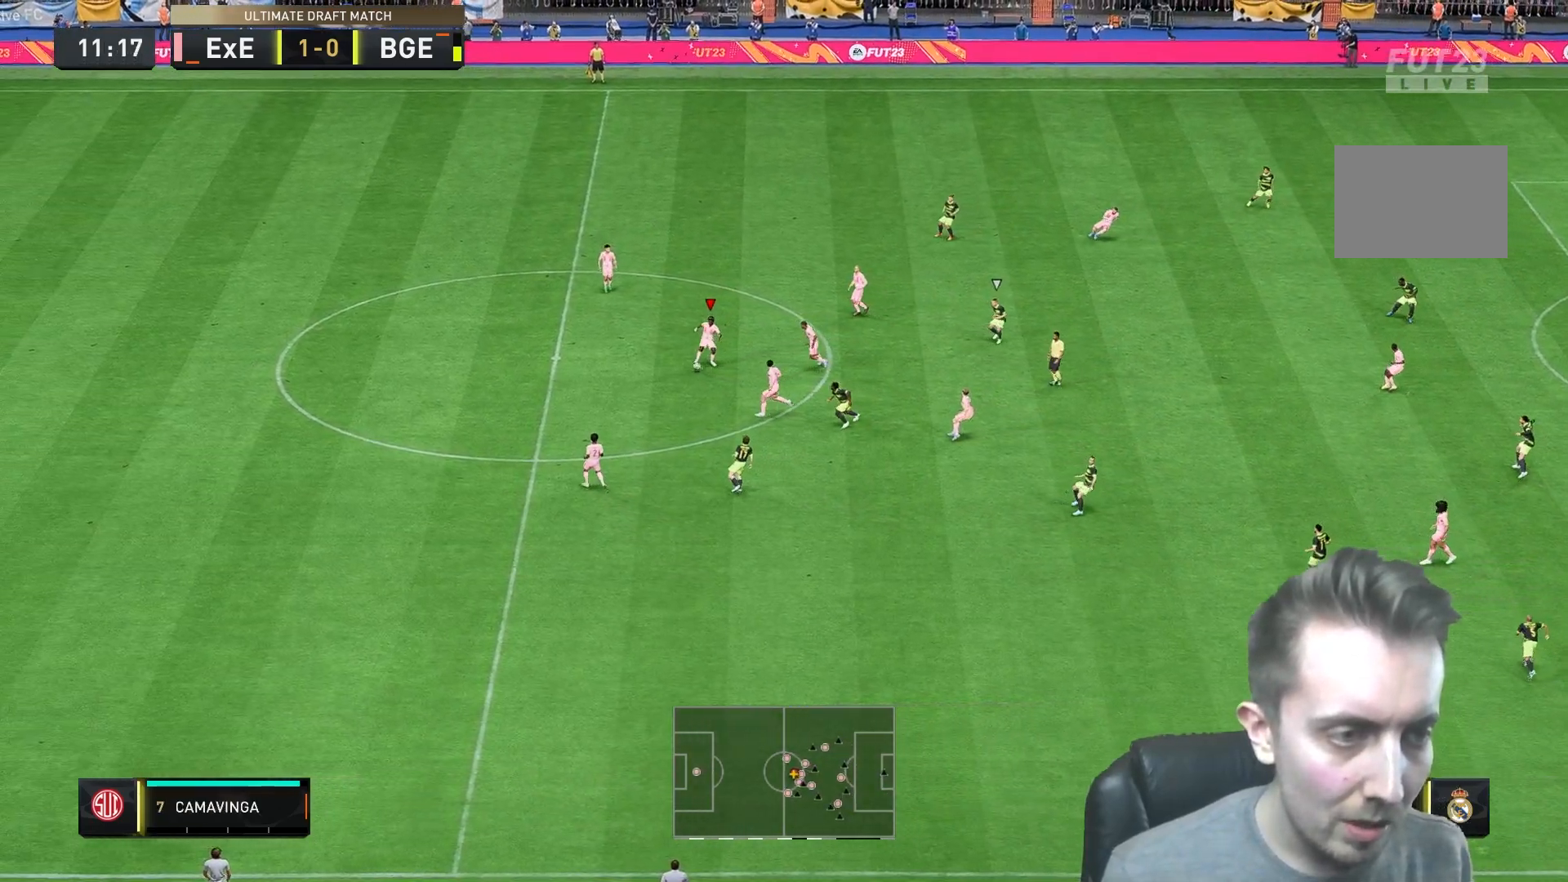
{"dt_ms": 500, "buttons": [], "left_stick": "up-right", "right_stick": "center", "events": [[267, "left_stick", "up"], [433, "left_stick", "up-right"]]}
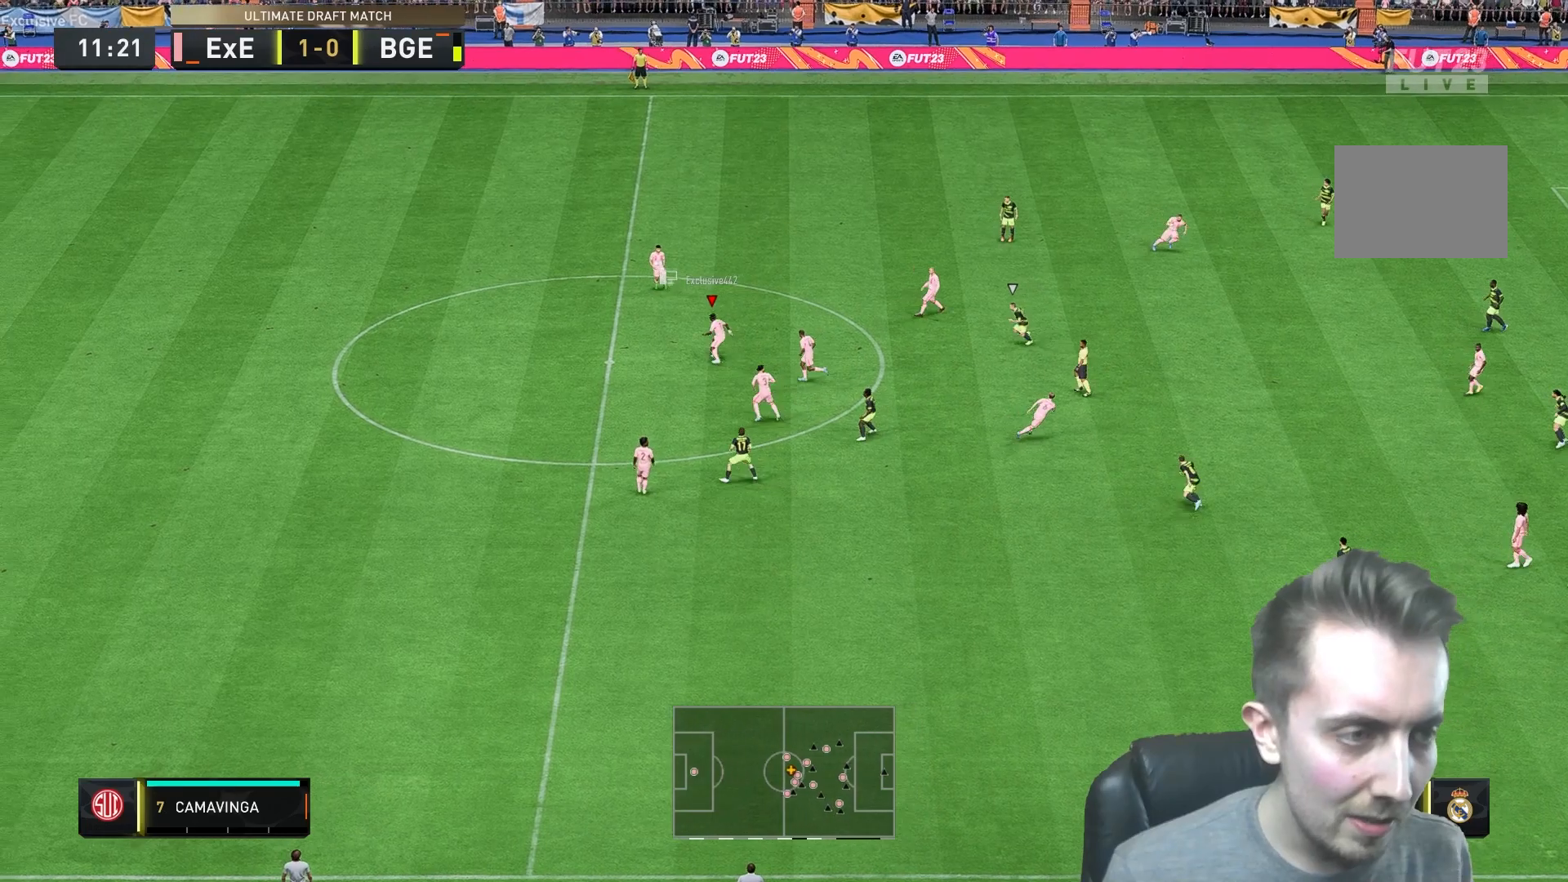
{"dt_ms": 500, "buttons": [], "left_stick": "up-right", "right_stick": "center", "events": [[133, "A", "down"], [333, "A", "up"]]}
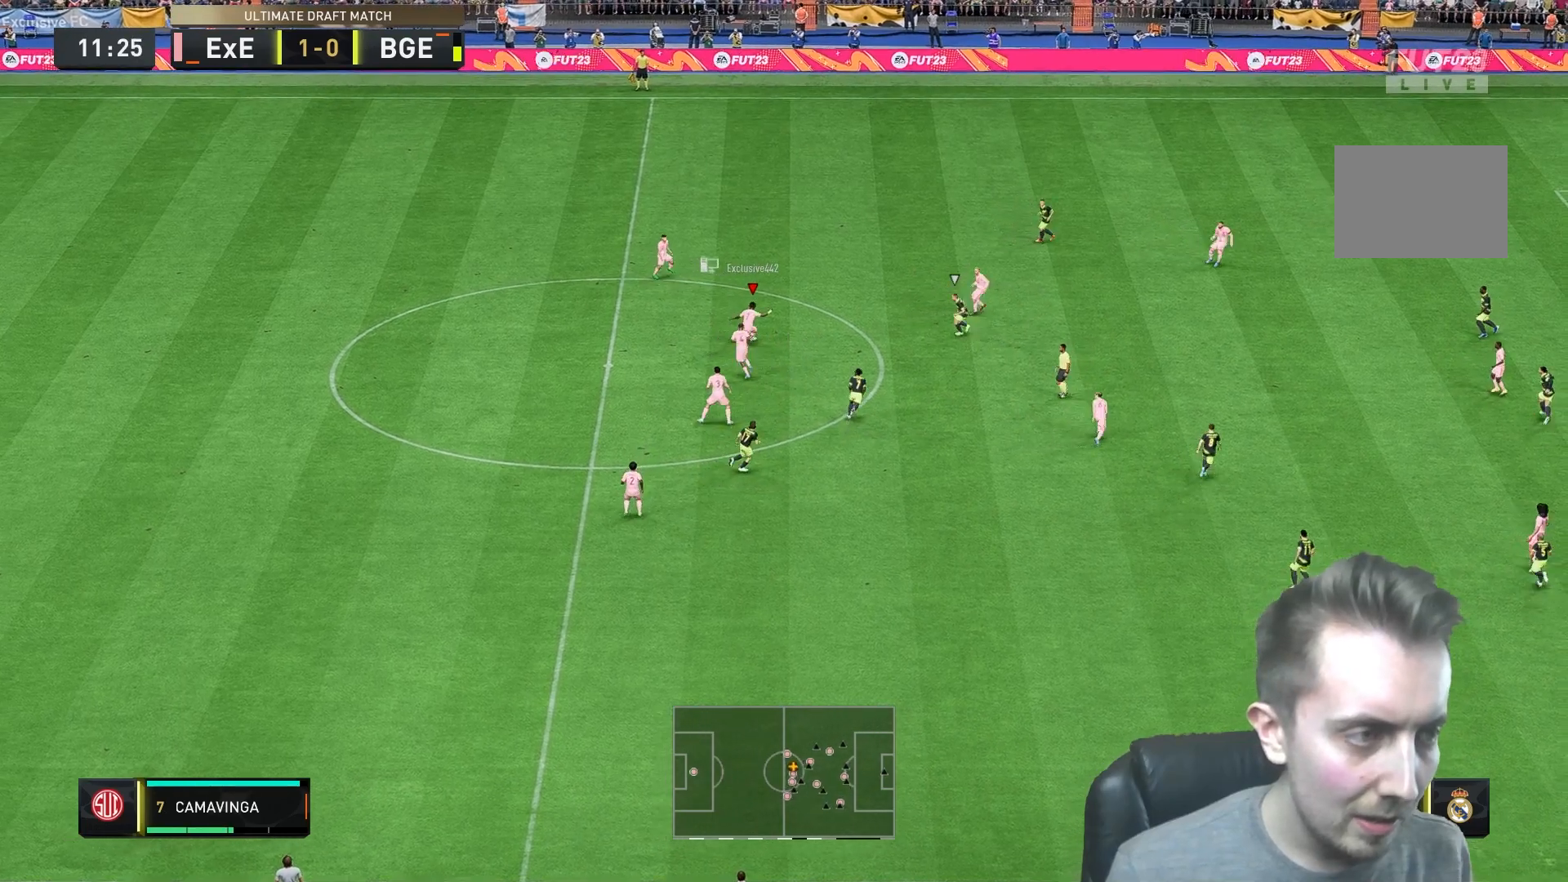
{"dt_ms": 500, "buttons": [], "left_stick": "up-right", "right_stick": "center", "events": []}
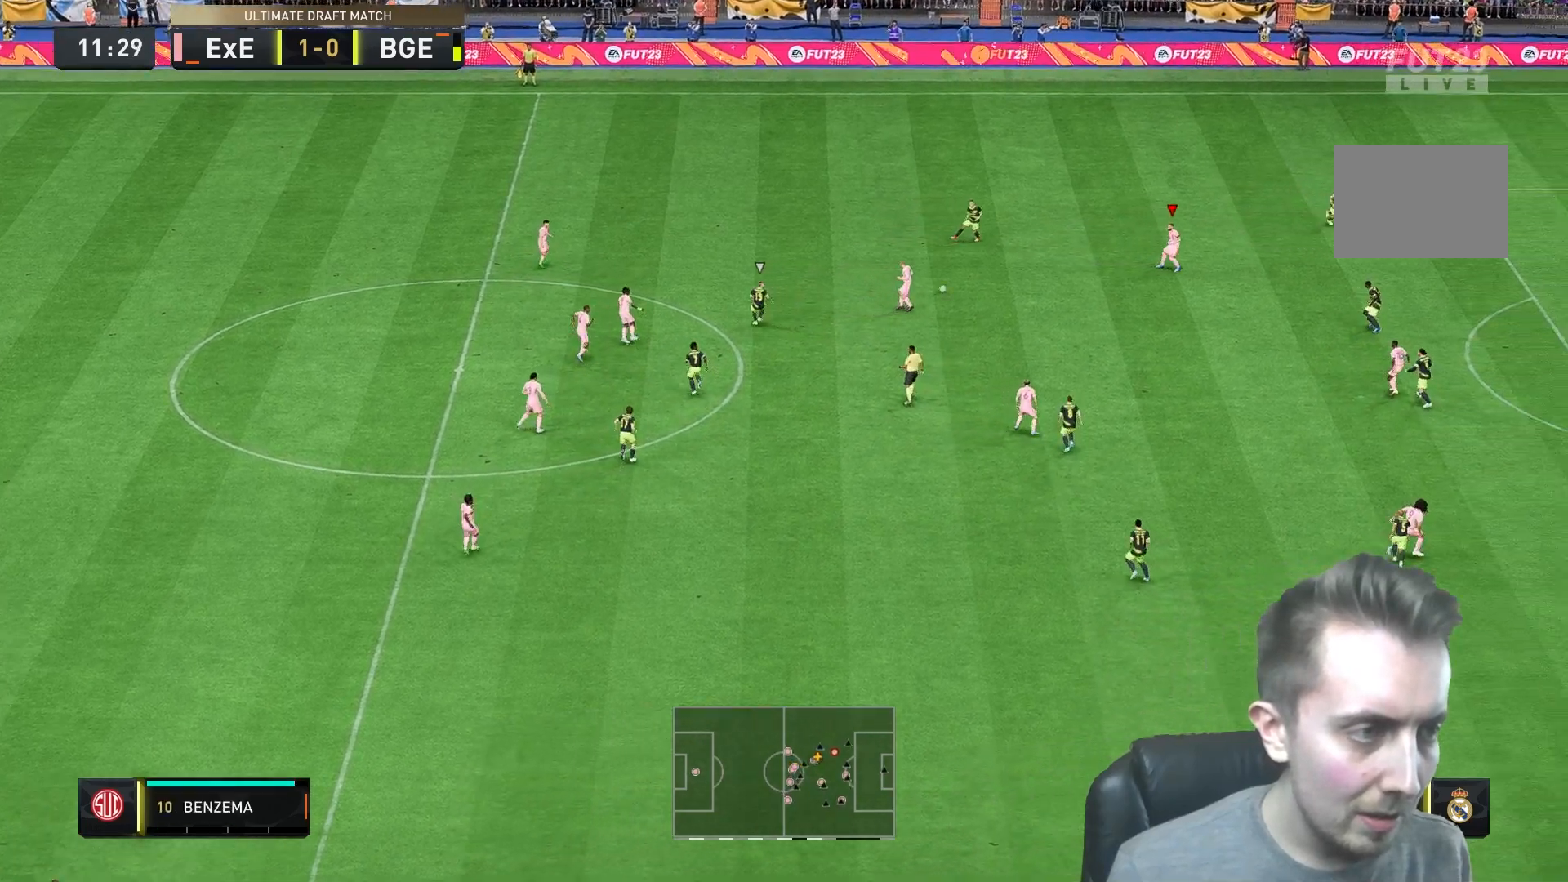
{"dt_ms": 500, "buttons": ["A", "L1"], "left_stick": "down", "right_stick": "center", "events": [[150, "left_stick", "right"], [317, "left_stick", "down"], [383, "A", "down"], [383, "L1", "down"]]}
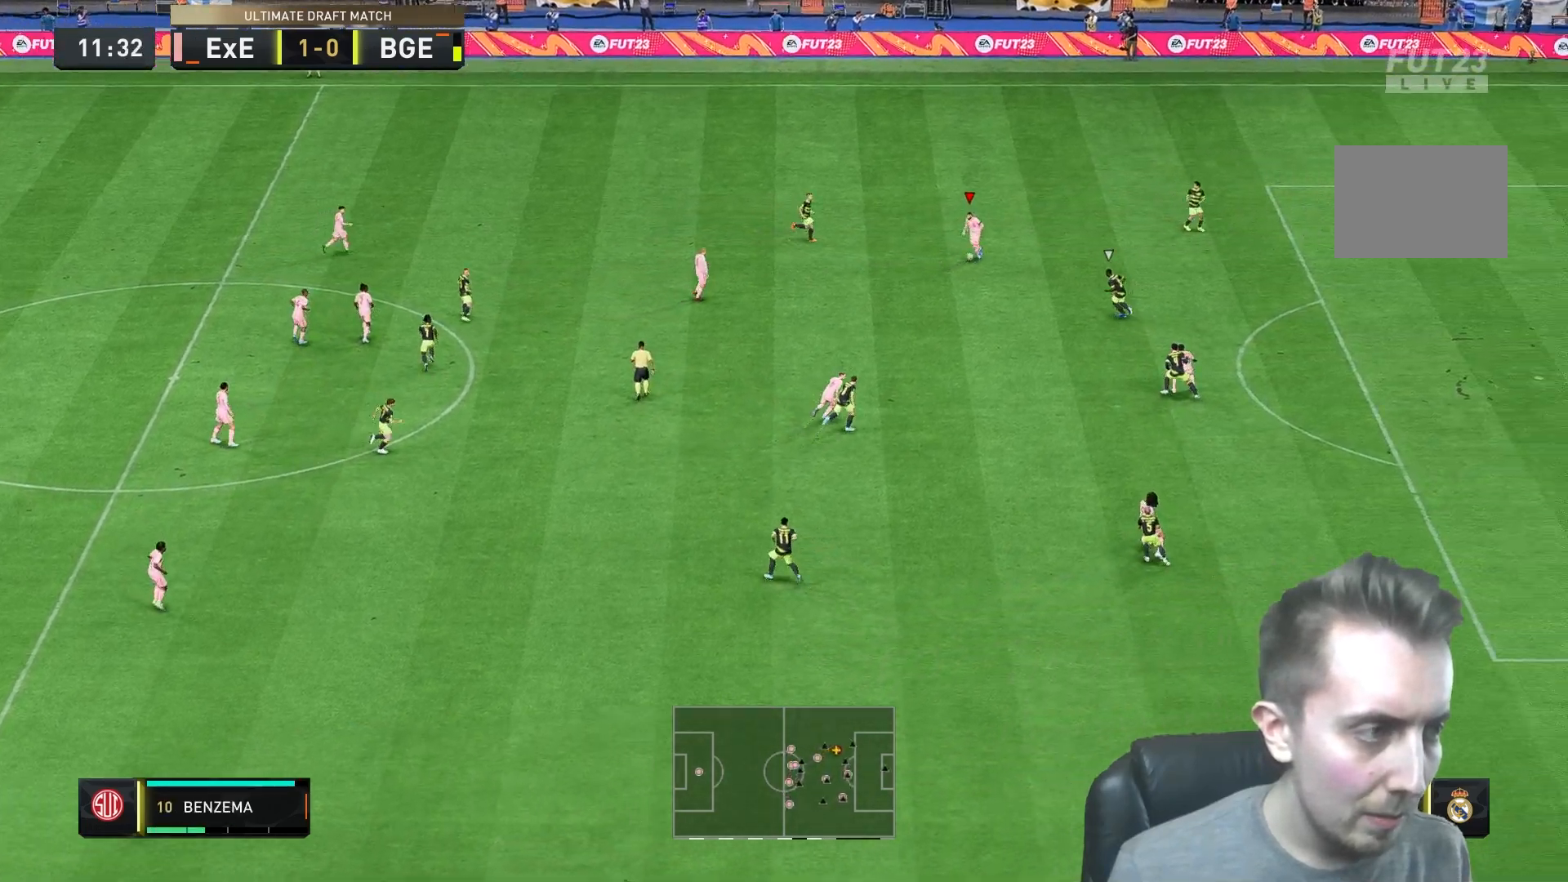
{"dt_ms": 500, "buttons": [], "left_stick": "up", "right_stick": "center", "events": [[17, "A", "up"], [50, "L1", "up"], [83, "left_stick", "down-right"], [183, "left_stick", "center"], [417, "left_stick", "up"]]}
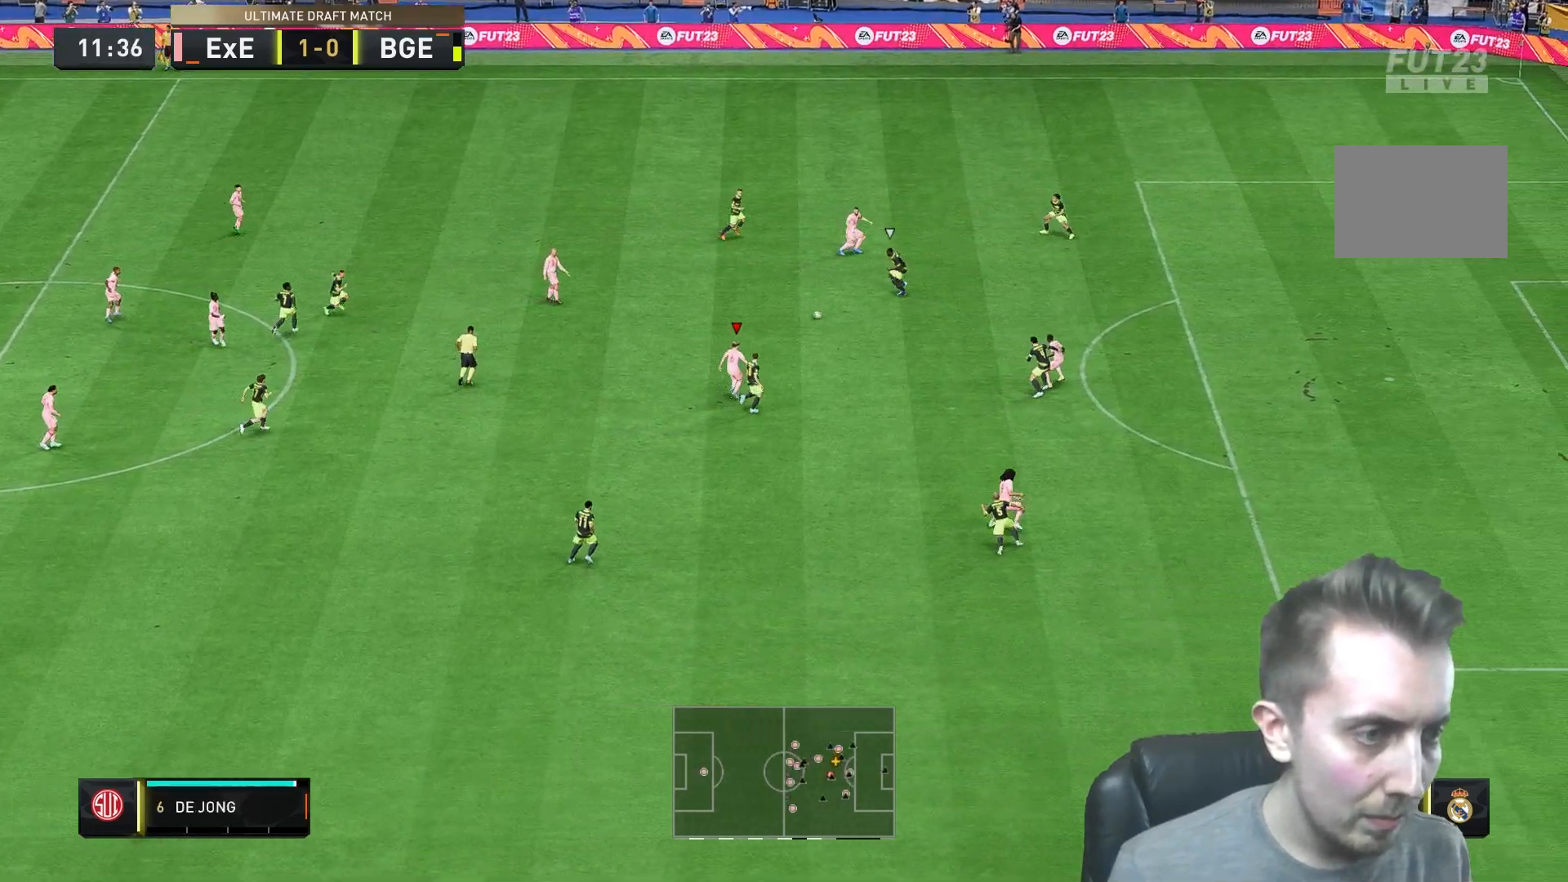
{"dt_ms": 500, "buttons": [], "left_stick": "right", "right_stick": "center", "events": [[17, "left_stick", "up-right"], [283, "left_stick", "right"], [317, "Y", "down"], [467, "Y", "up"]]}
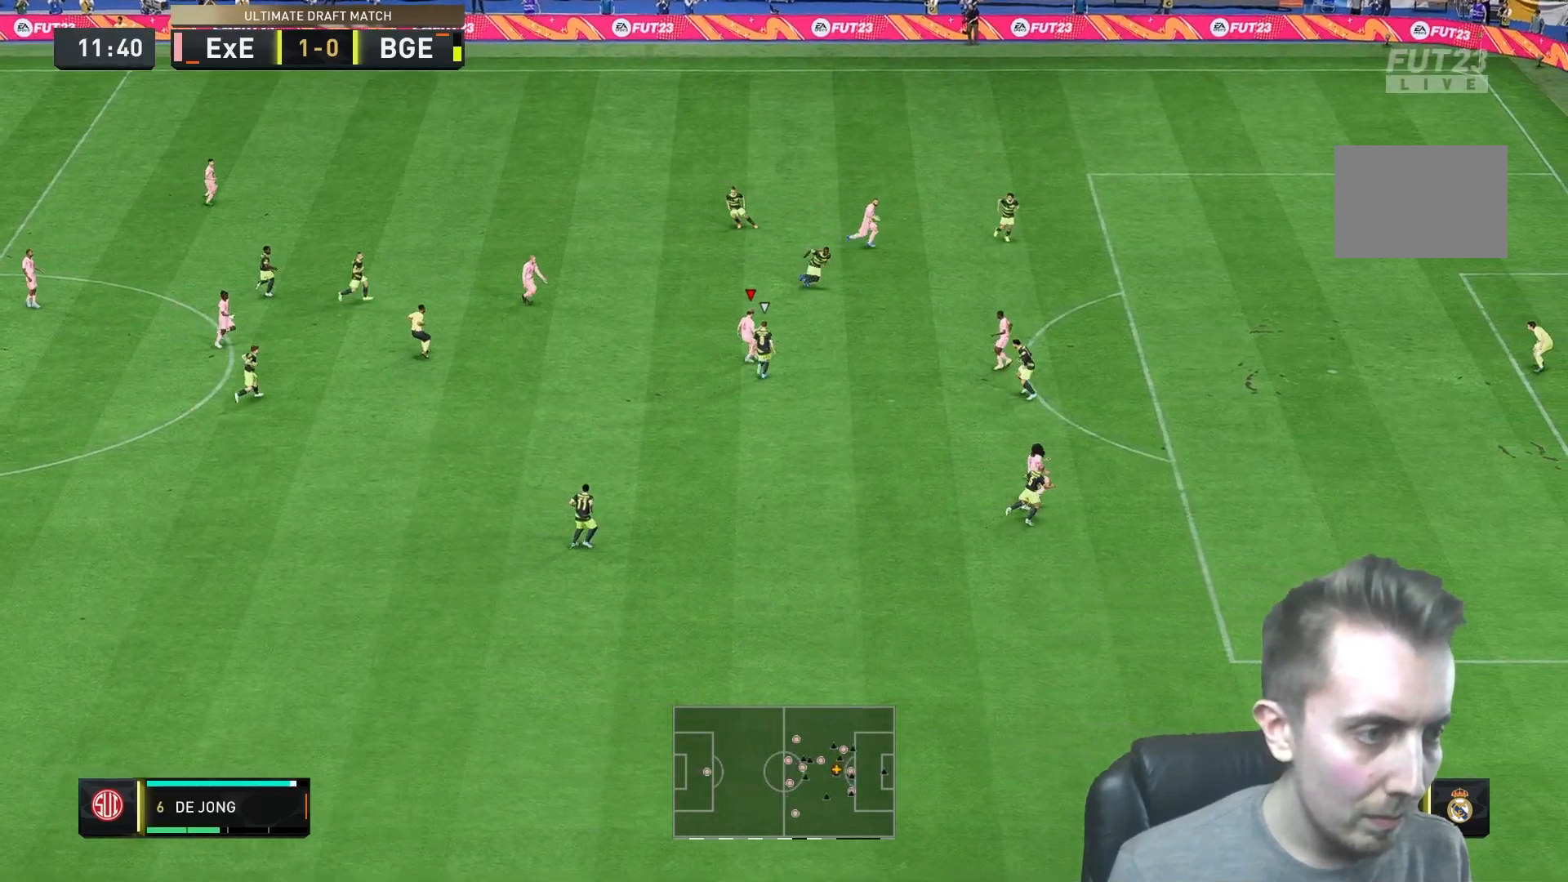
{"dt_ms": 500, "buttons": [], "left_stick": "up-right", "right_stick": "center", "events": [[500, "left_stick", "up-right"]]}
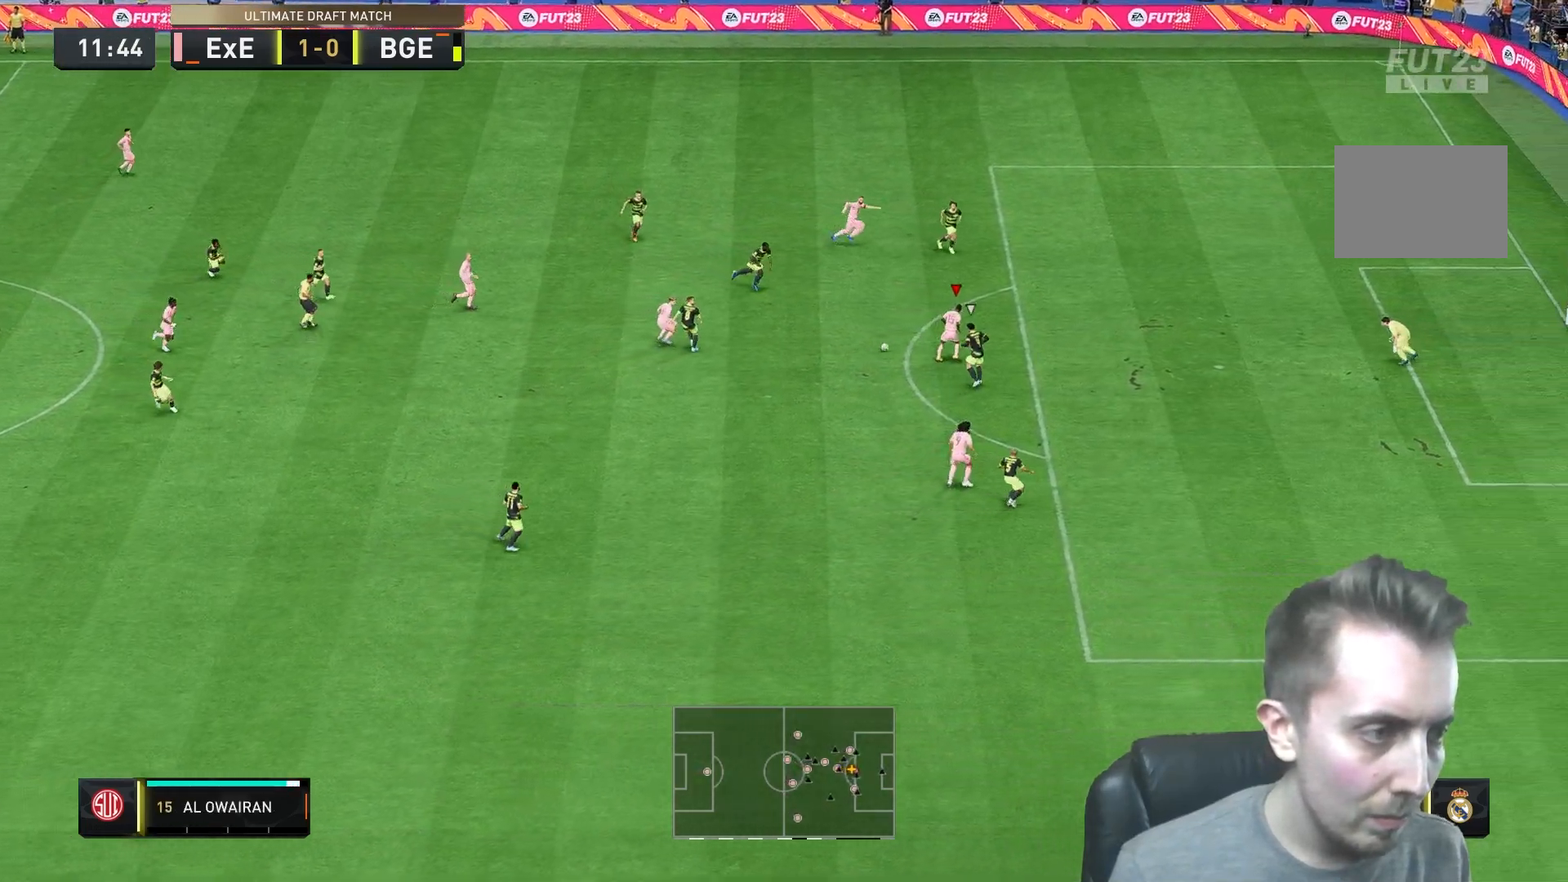
{"dt_ms": 1000, "buttons": [], "left_stick": "up-right", "right_stick": "center"}
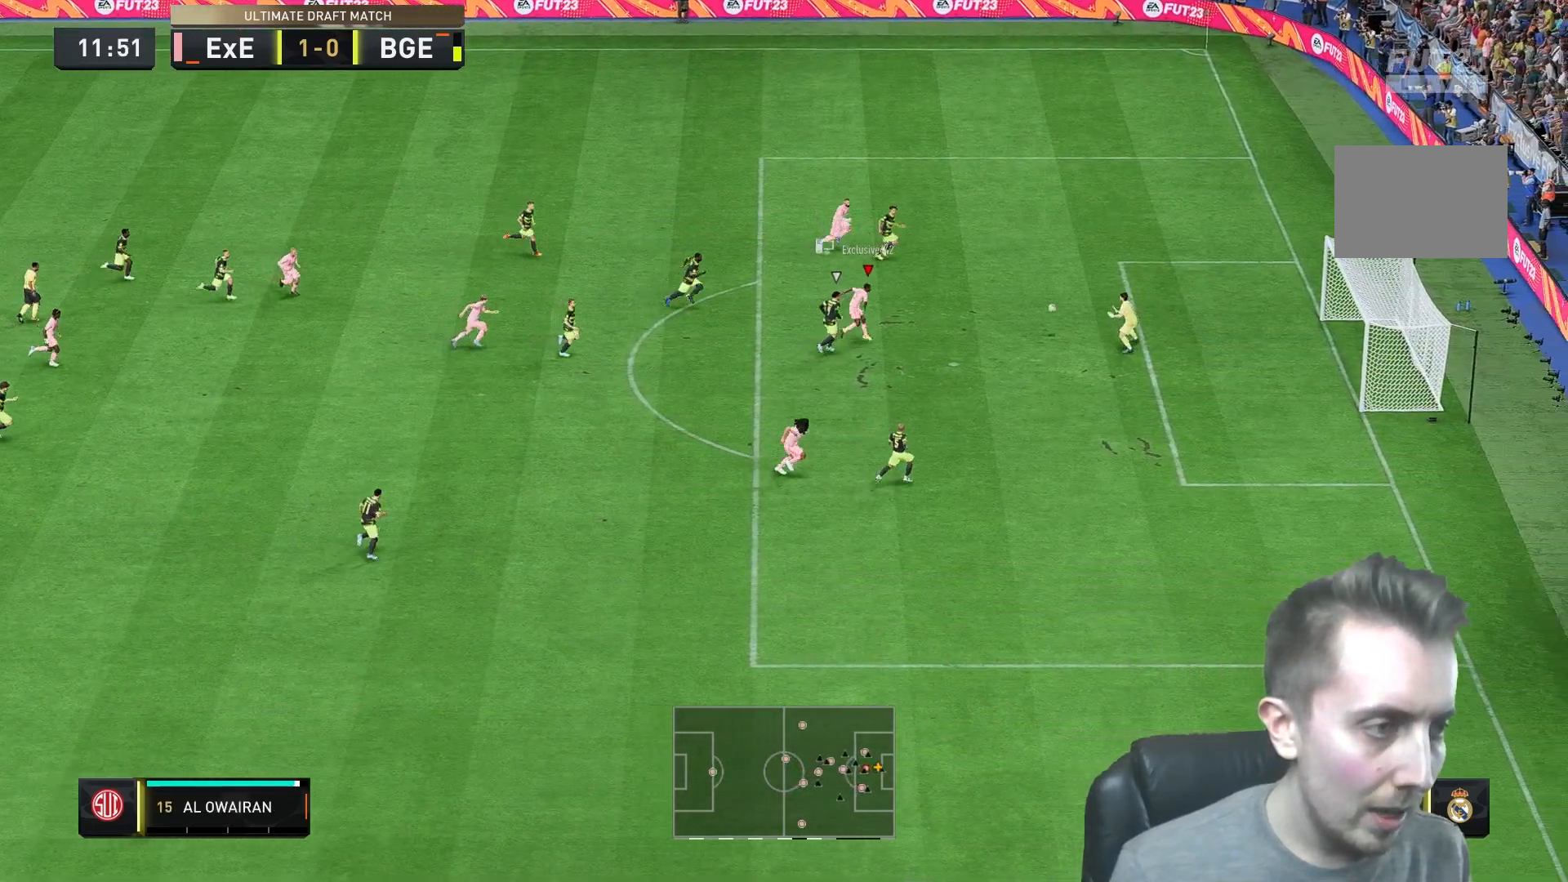
{"dt_ms": 500, "buttons": [], "left_stick": "right", "right_stick": "center", "events": [[117, "left_stick", "center"], [283, "left_stick", "right"]]}
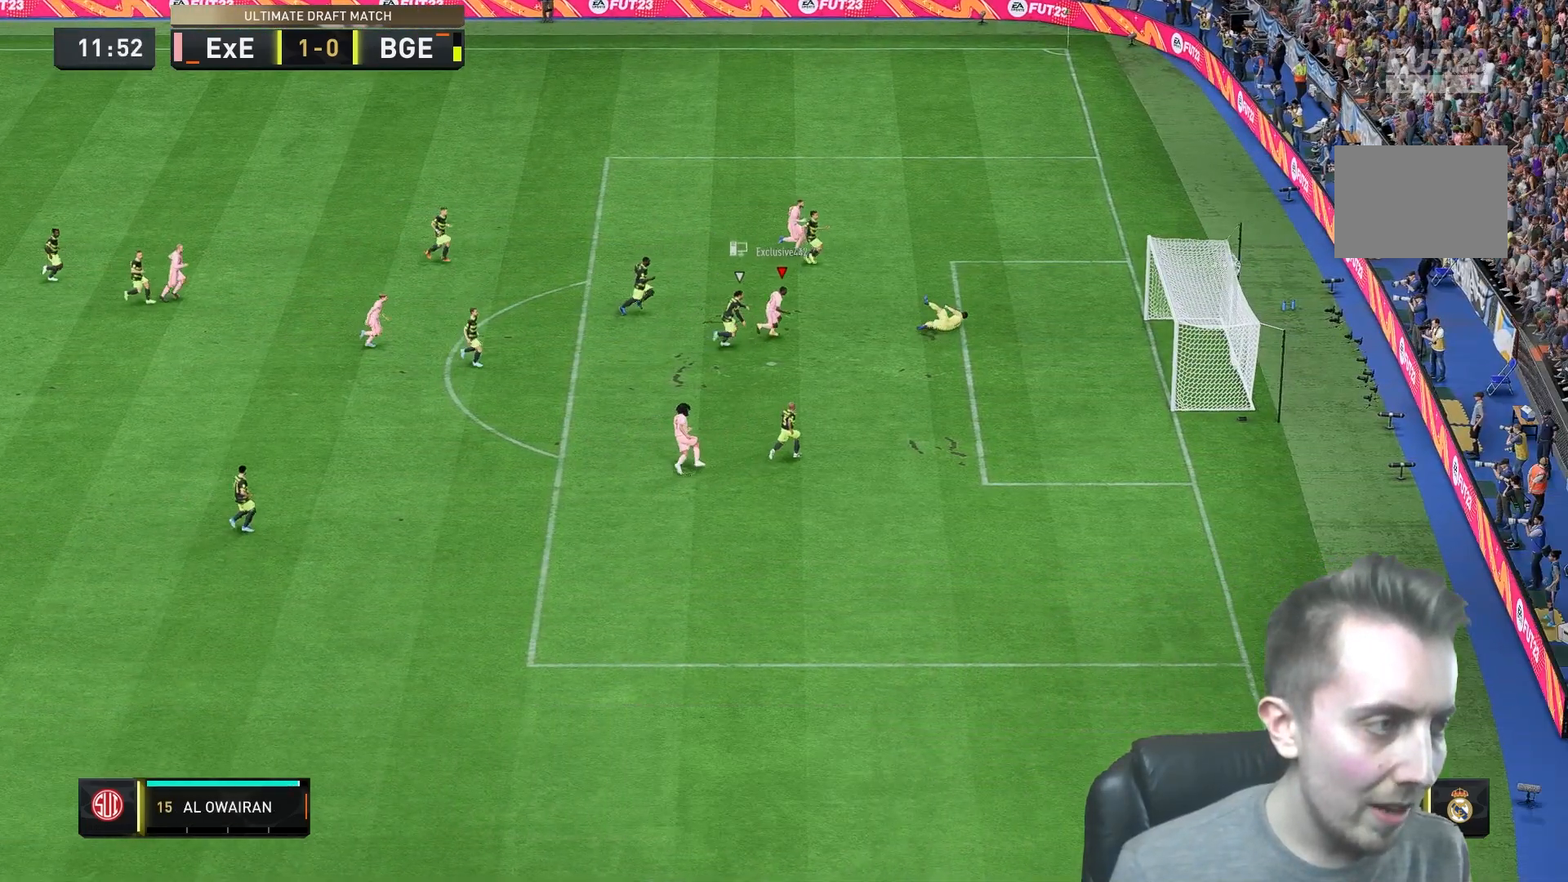
{"dt_ms": 500, "buttons": ["A"], "left_stick": "down-right", "right_stick": "center", "events": [[83, "left_stick", "down-right"], [417, "A", "down"]]}
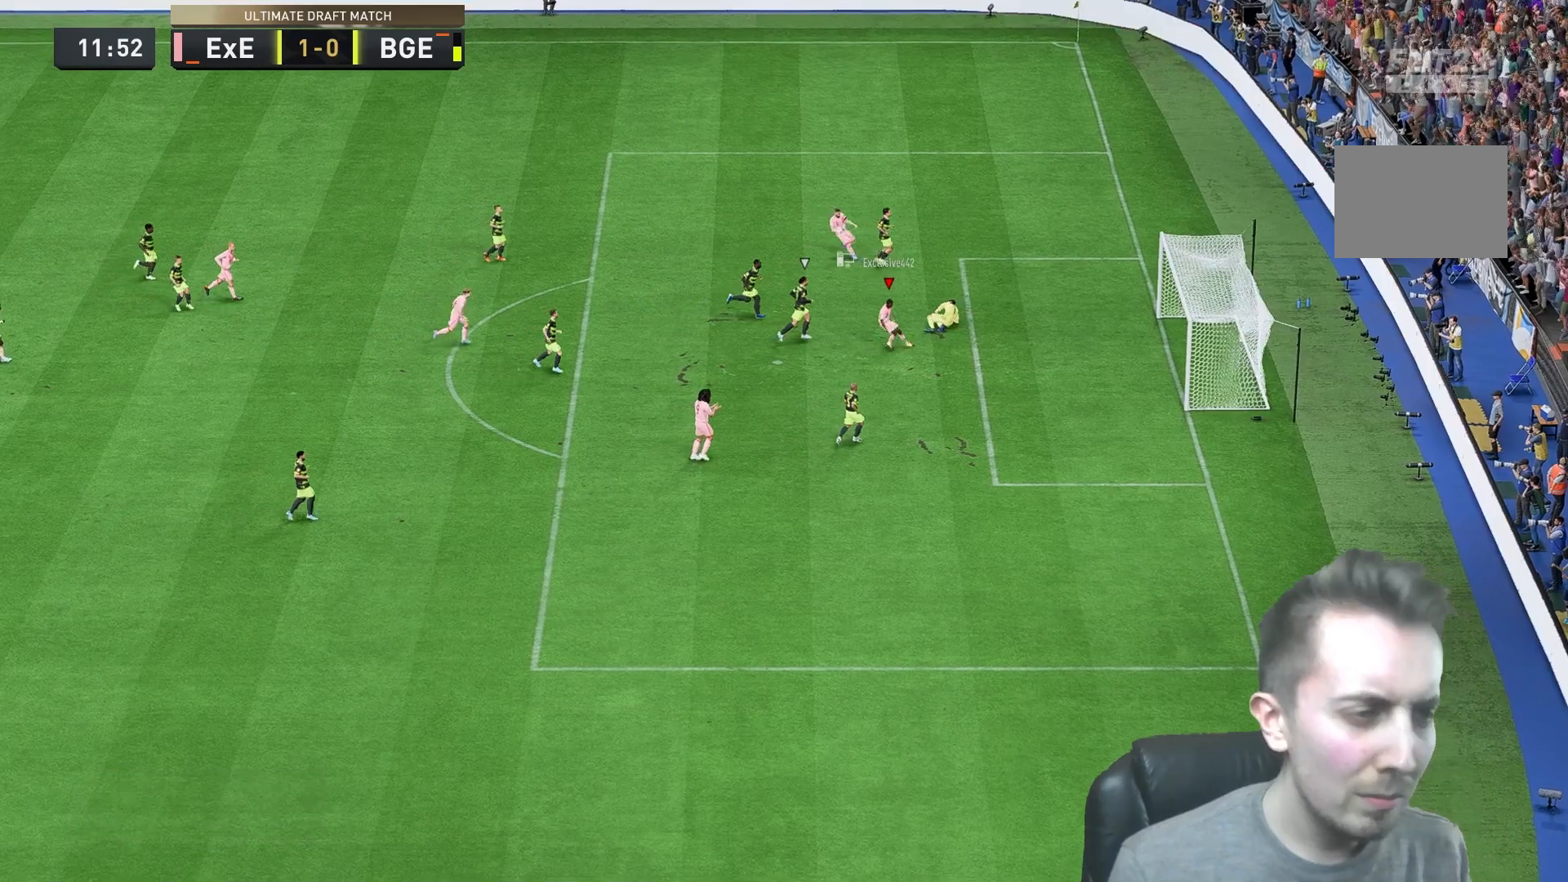
{"dt_ms": 500, "buttons": ["A"], "left_stick": "down-right", "right_stick": "center", "events": [[150, "A", "up"], [167, "R1", "down"], [283, "A", "down"], [300, "R1", "up"], [350, "L1", "down"], [350, "R1", "down"], [383, "A", "up"], [400, "R1", "up"], [467, "A", "down"], [500, "L1", "up"]]}
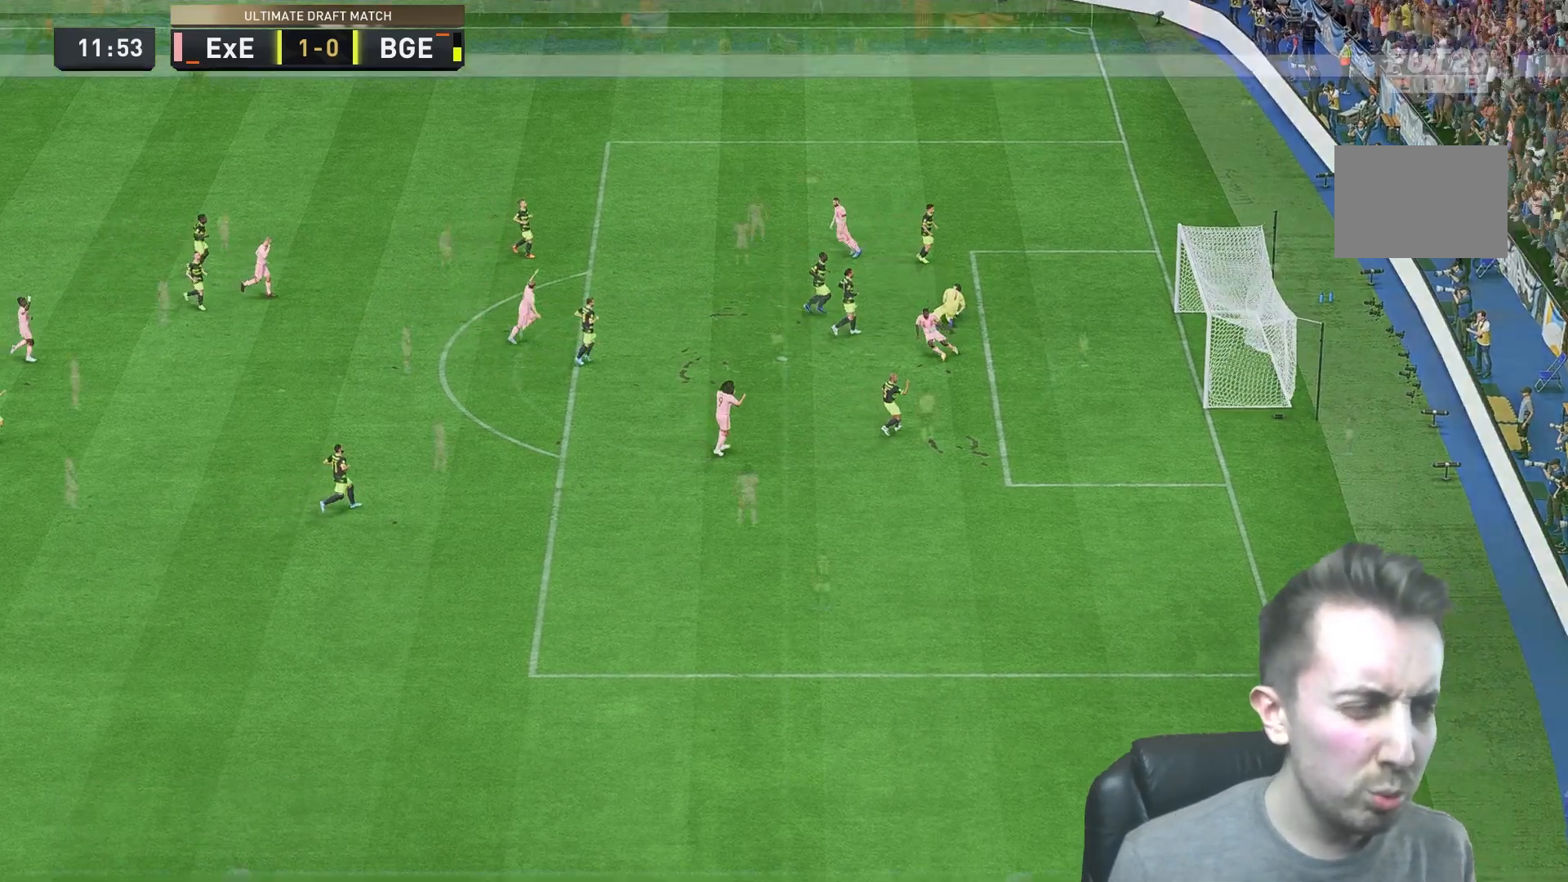
{"dt_ms": 500, "buttons": [], "left_stick": "center", "right_stick": "center", "events": [[33, "A", "up"], [33, "L1", "down"], [100, "A", "down"], [167, "R1", "down"], [233, "A", "up"], [233, "R1", "up"], [400, "L1", "up"], [400, "left_stick", "center"]]}
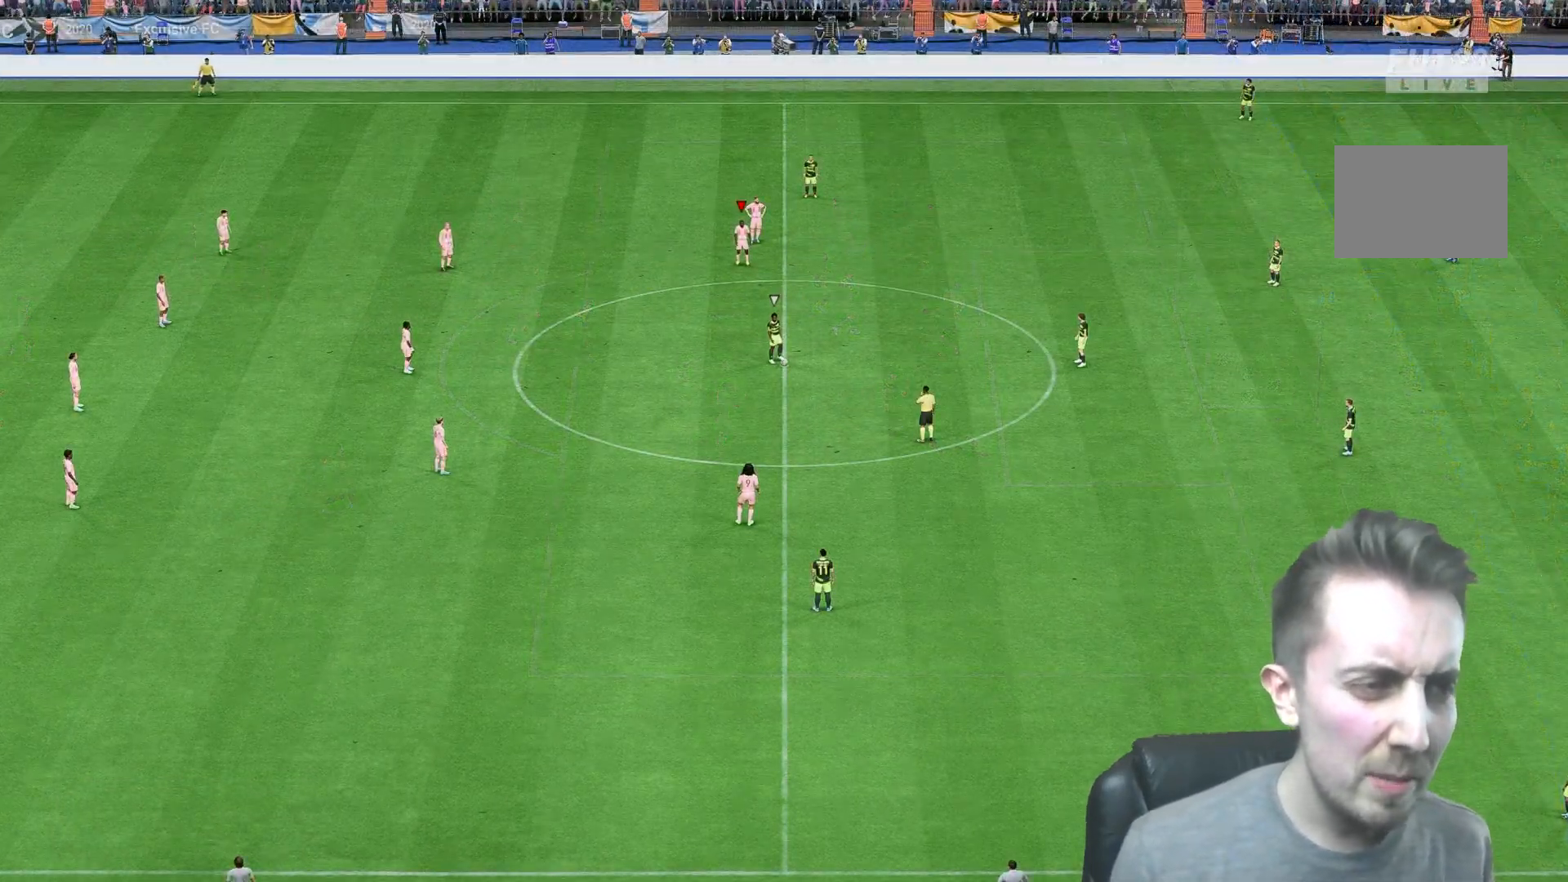
{"dt_ms": 500, "buttons": [], "left_stick": "down-right", "right_stick": "center", "events": [[217, "left_stick", "right"], [283, "left_stick", "down-right"], [317, "right_stick", "down"], [417, "right_stick", "center"]]}
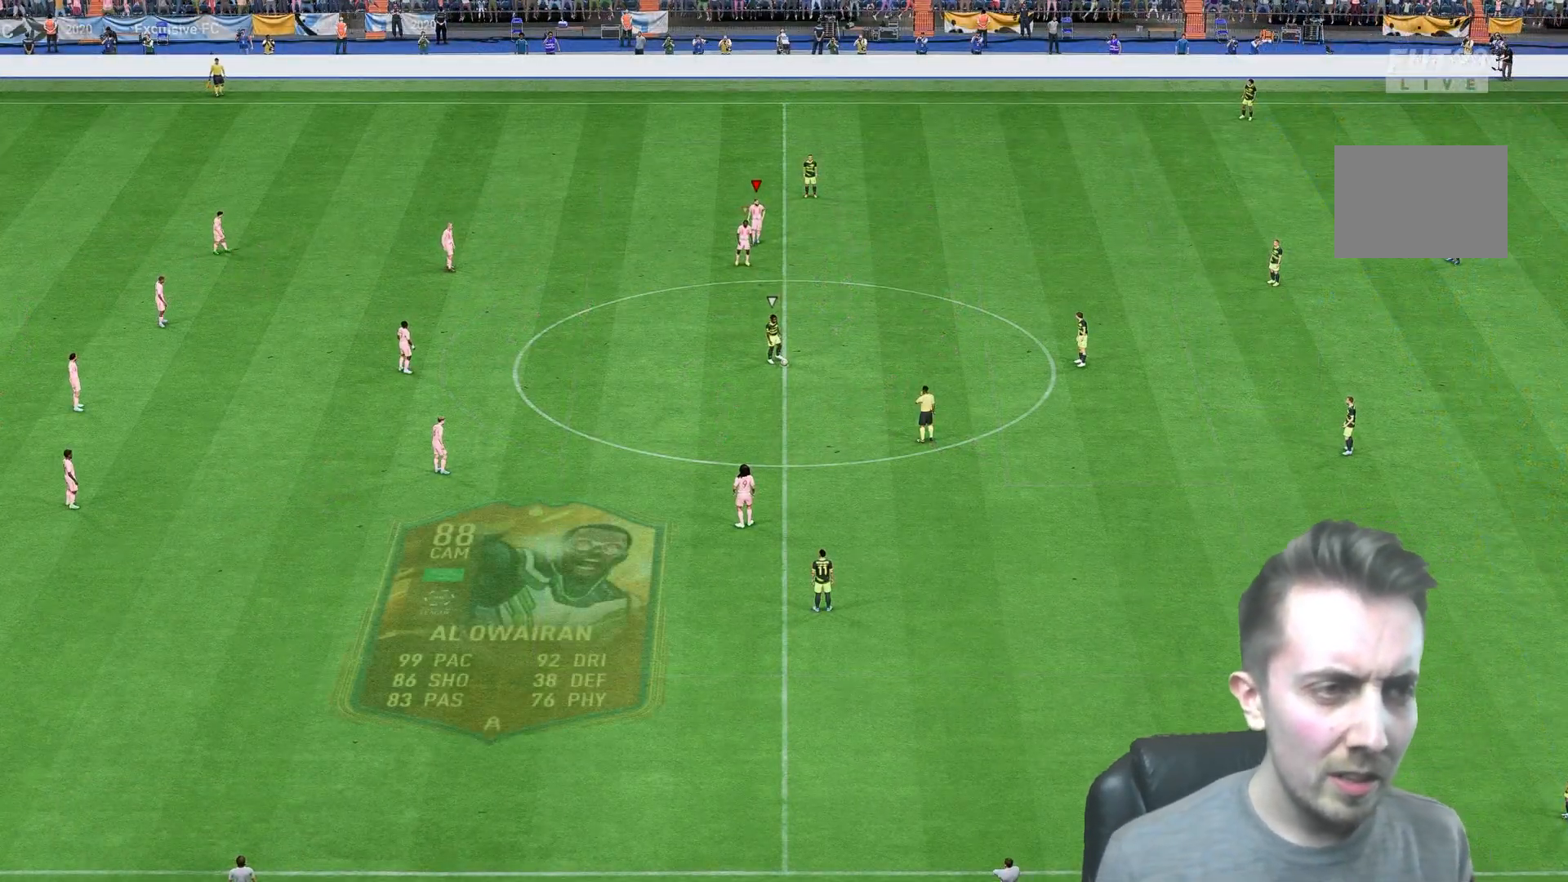
{"dt_ms": 1000, "buttons": [], "left_stick": "down-right", "right_stick": "center"}
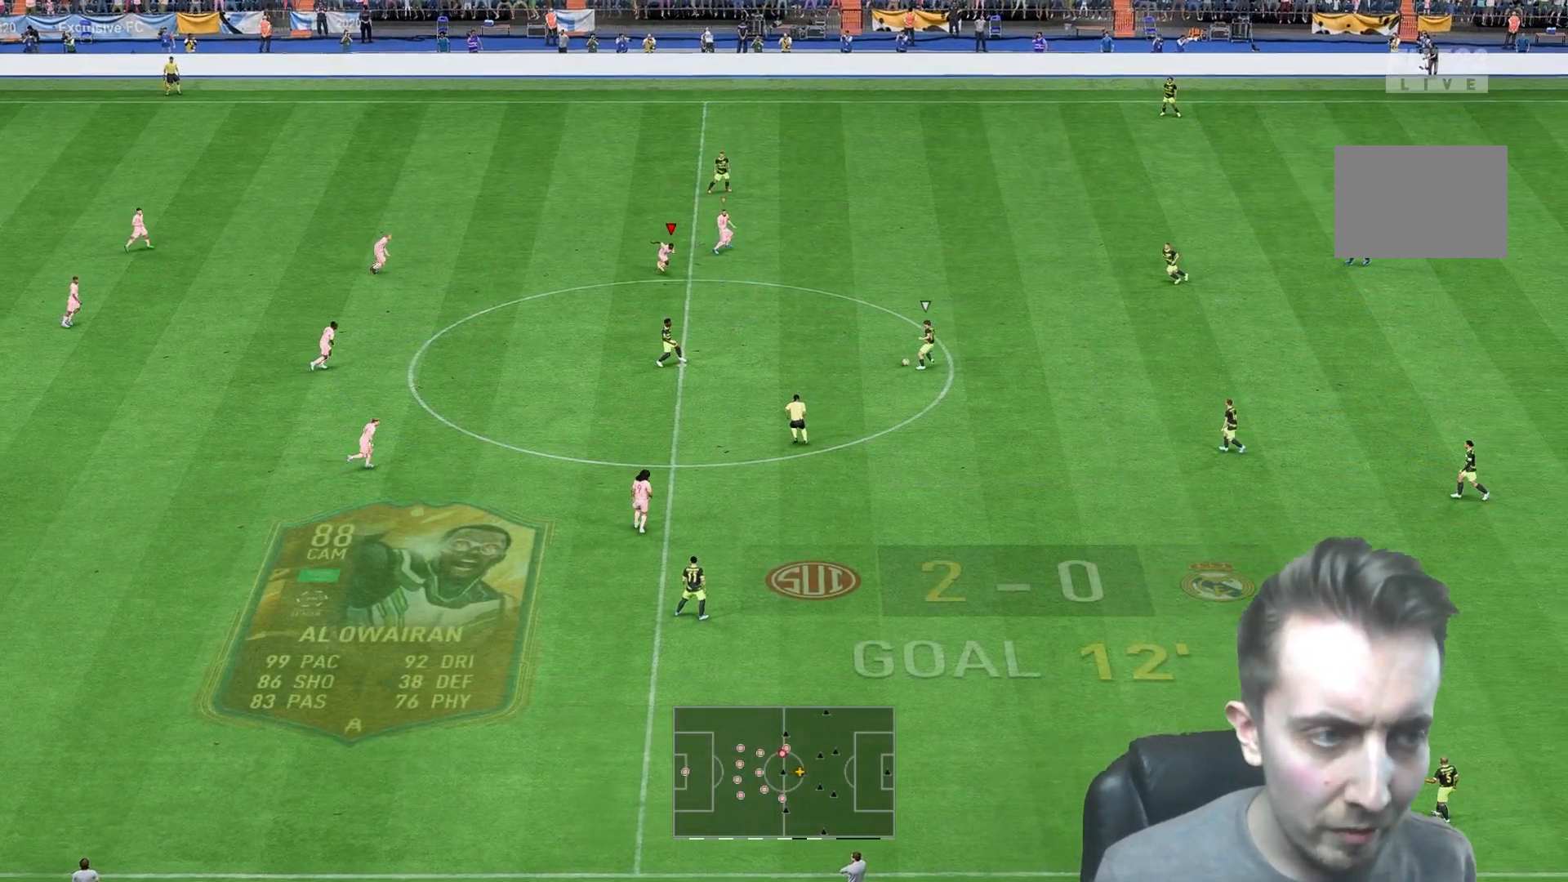
{"dt_ms": 500, "buttons": [], "left_stick": "down", "right_stick": "center"}
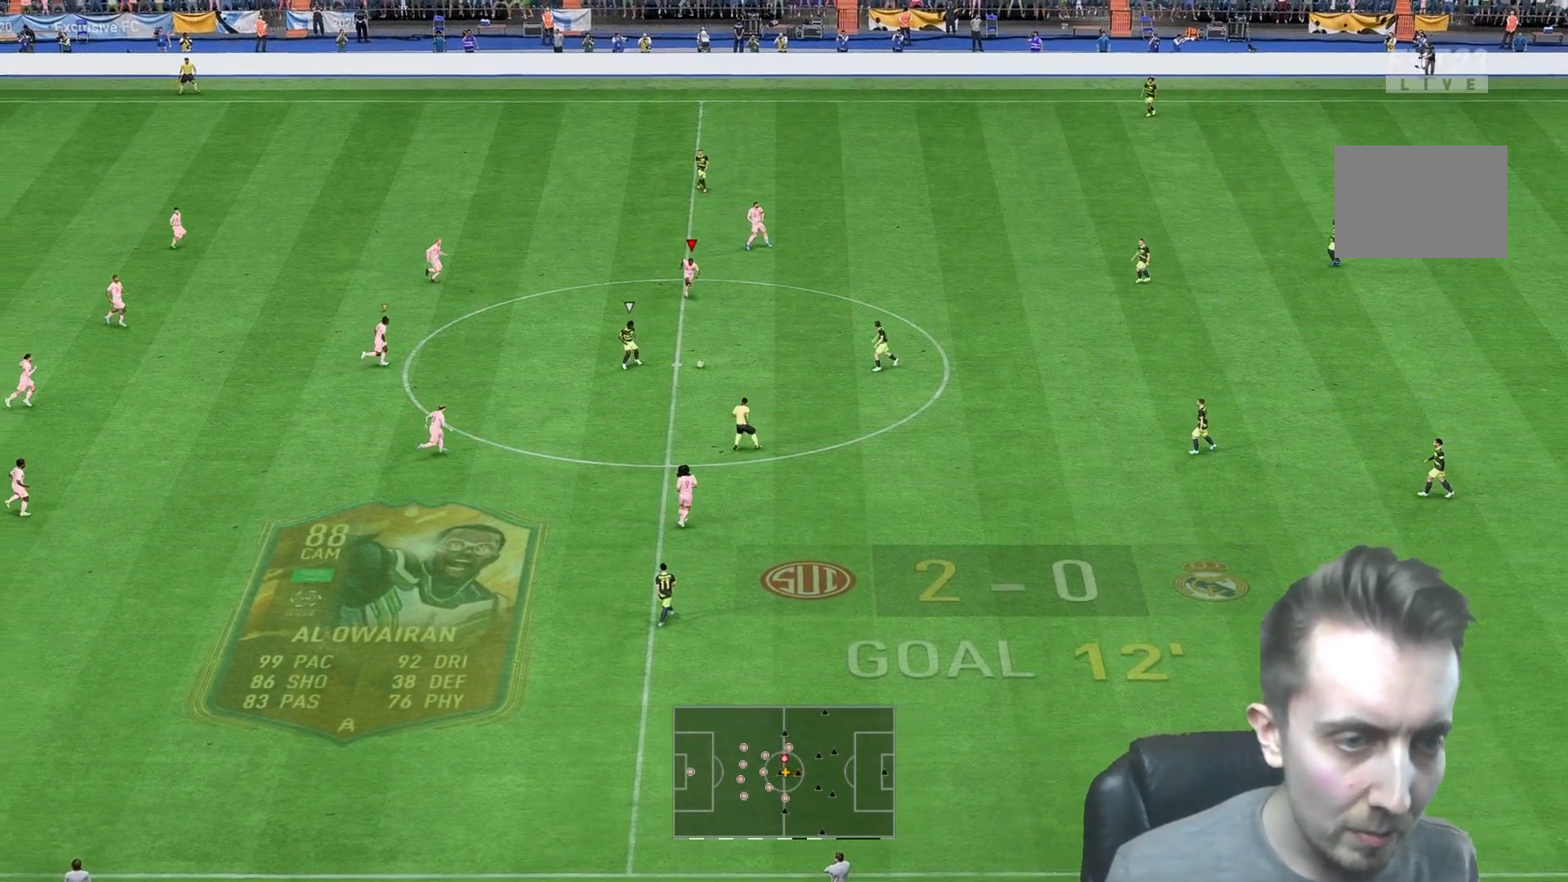
{"dt_ms": 500, "buttons": ["L2"], "left_stick": "up-right", "right_stick": "center", "events": [[83, "L1", "down"], [183, "left_stick", "right"], [217, "L1", "up"], [383, "L2", "down"], [450, "left_stick", "up-right"]]}
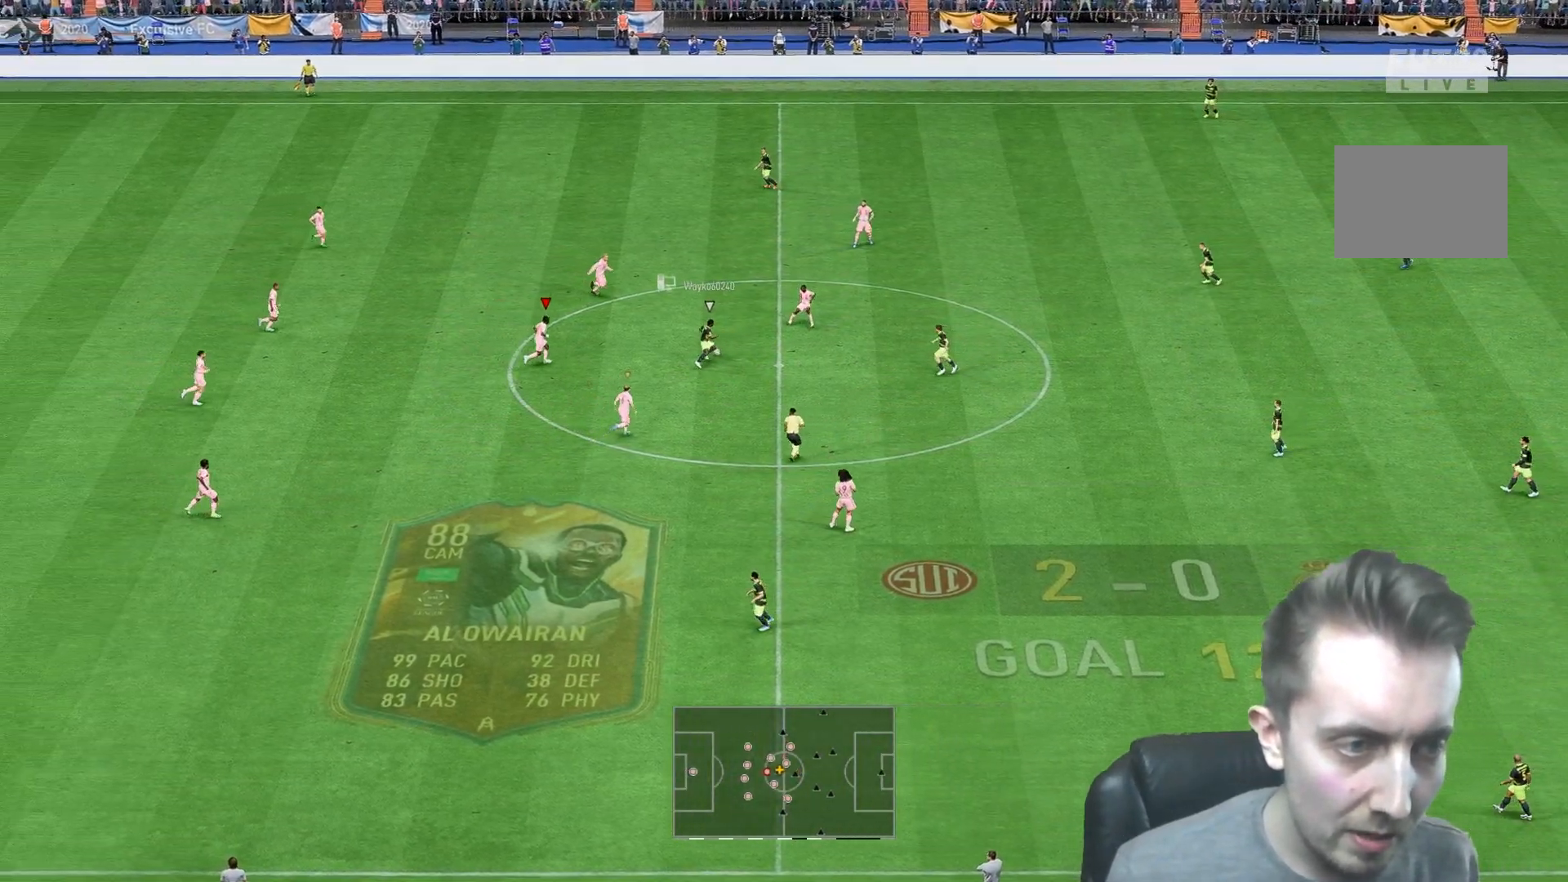
{"dt_ms": 500, "buttons": ["L2"], "left_stick": "up-right", "right_stick": "center", "events": []}
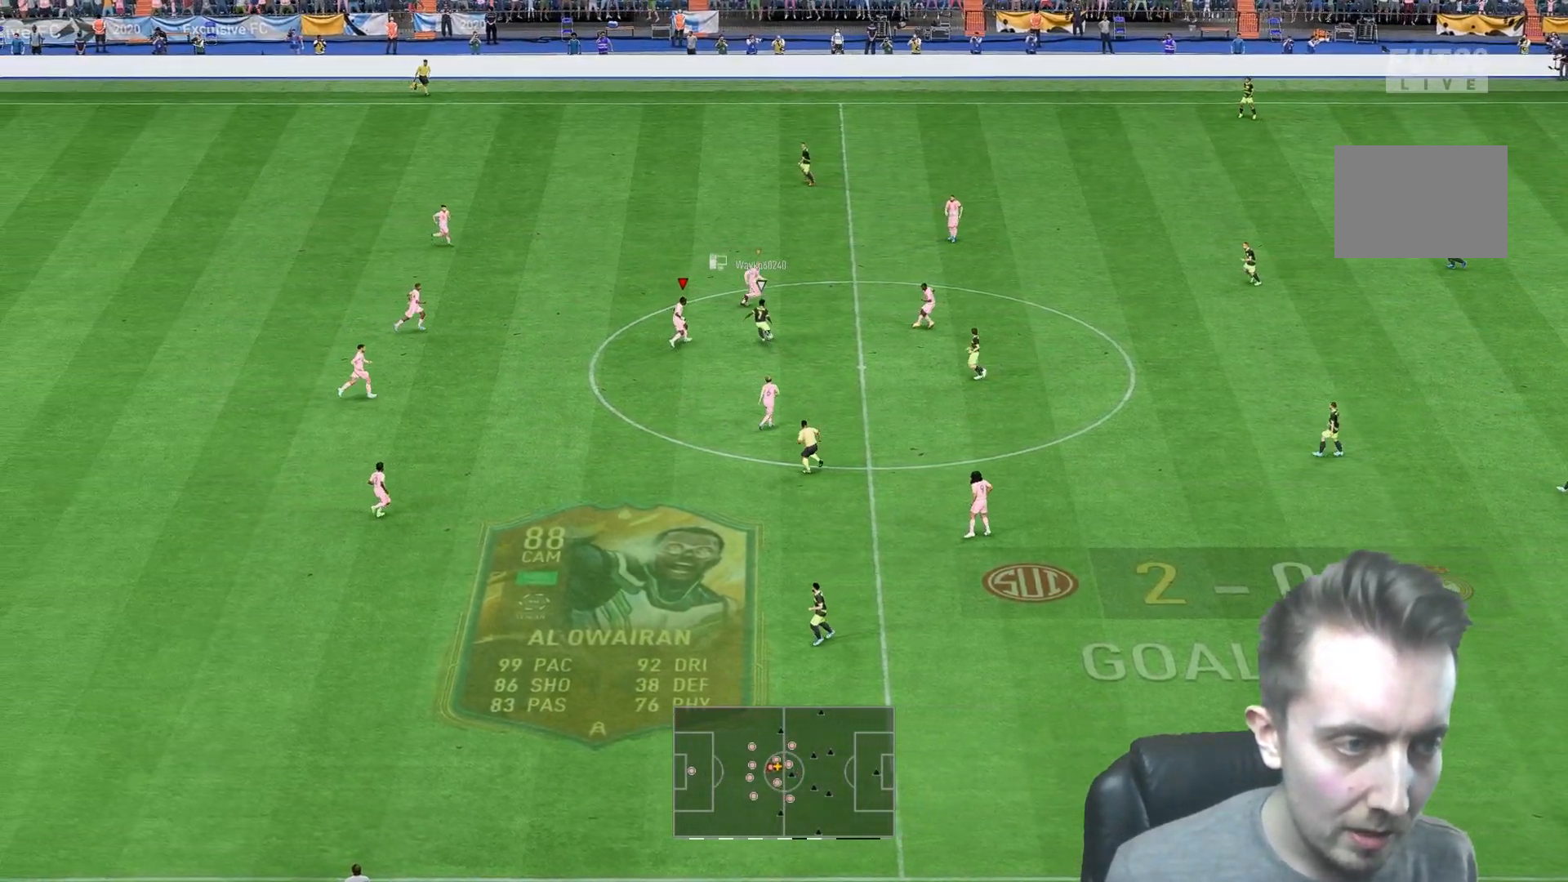
{"dt_ms": 500, "buttons": ["L2"], "left_stick": "up-left", "right_stick": "center", "events": [[333, "left_stick", "up"], [467, "left_stick", "up-left"]]}
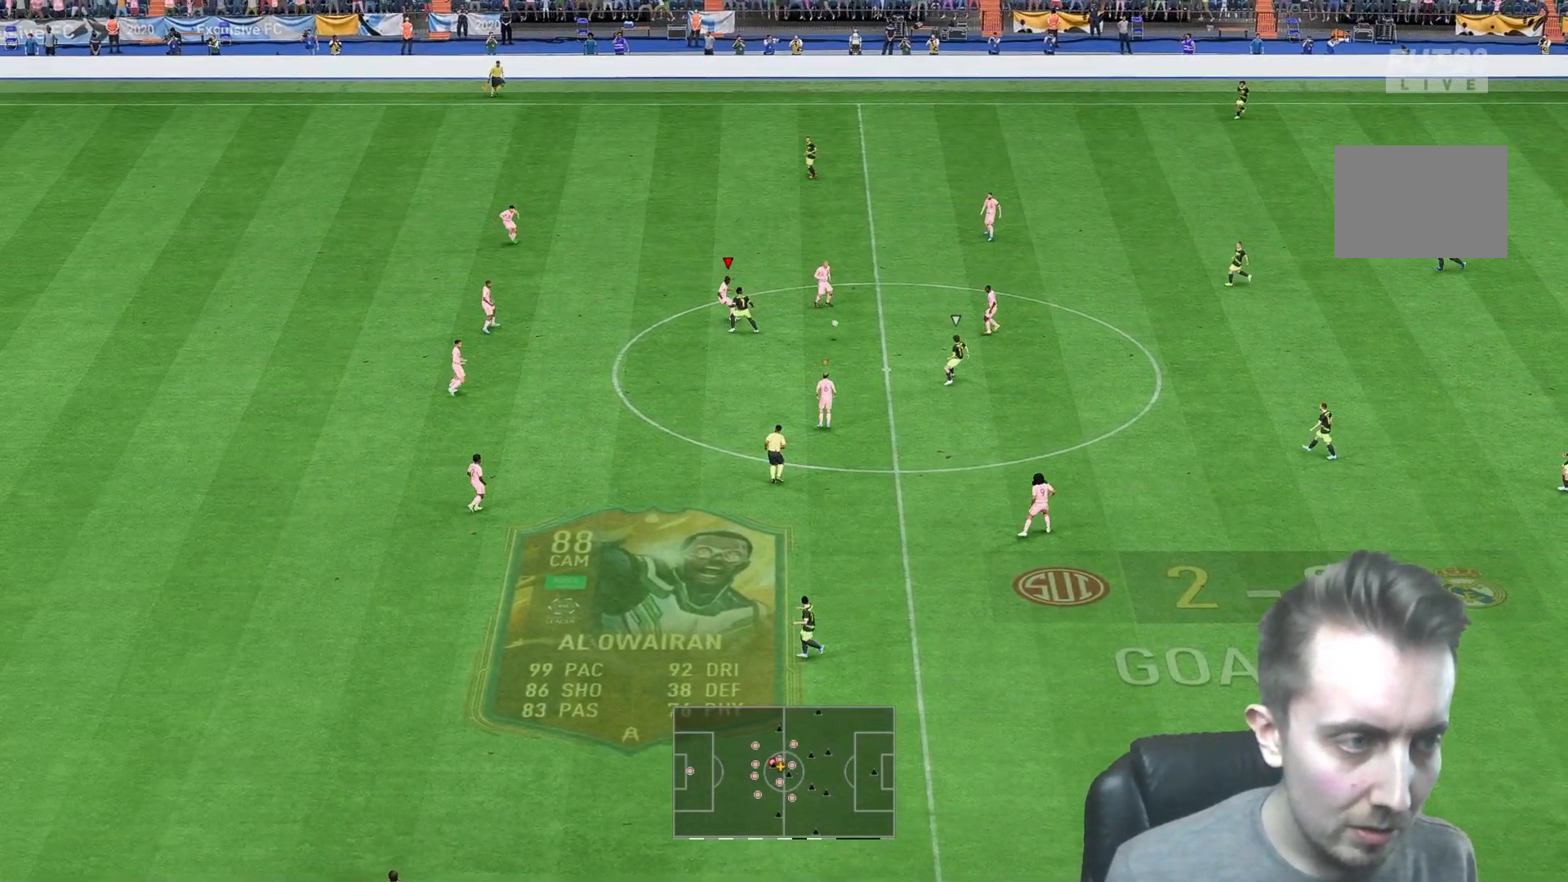
{"dt_ms": 500, "buttons": ["L1"], "left_stick": "up", "right_stick": "center", "events": [[133, "L2", "up"], [200, "left_stick", "up-right"], [400, "left_stick", "up"], [467, "L1", "down"]]}
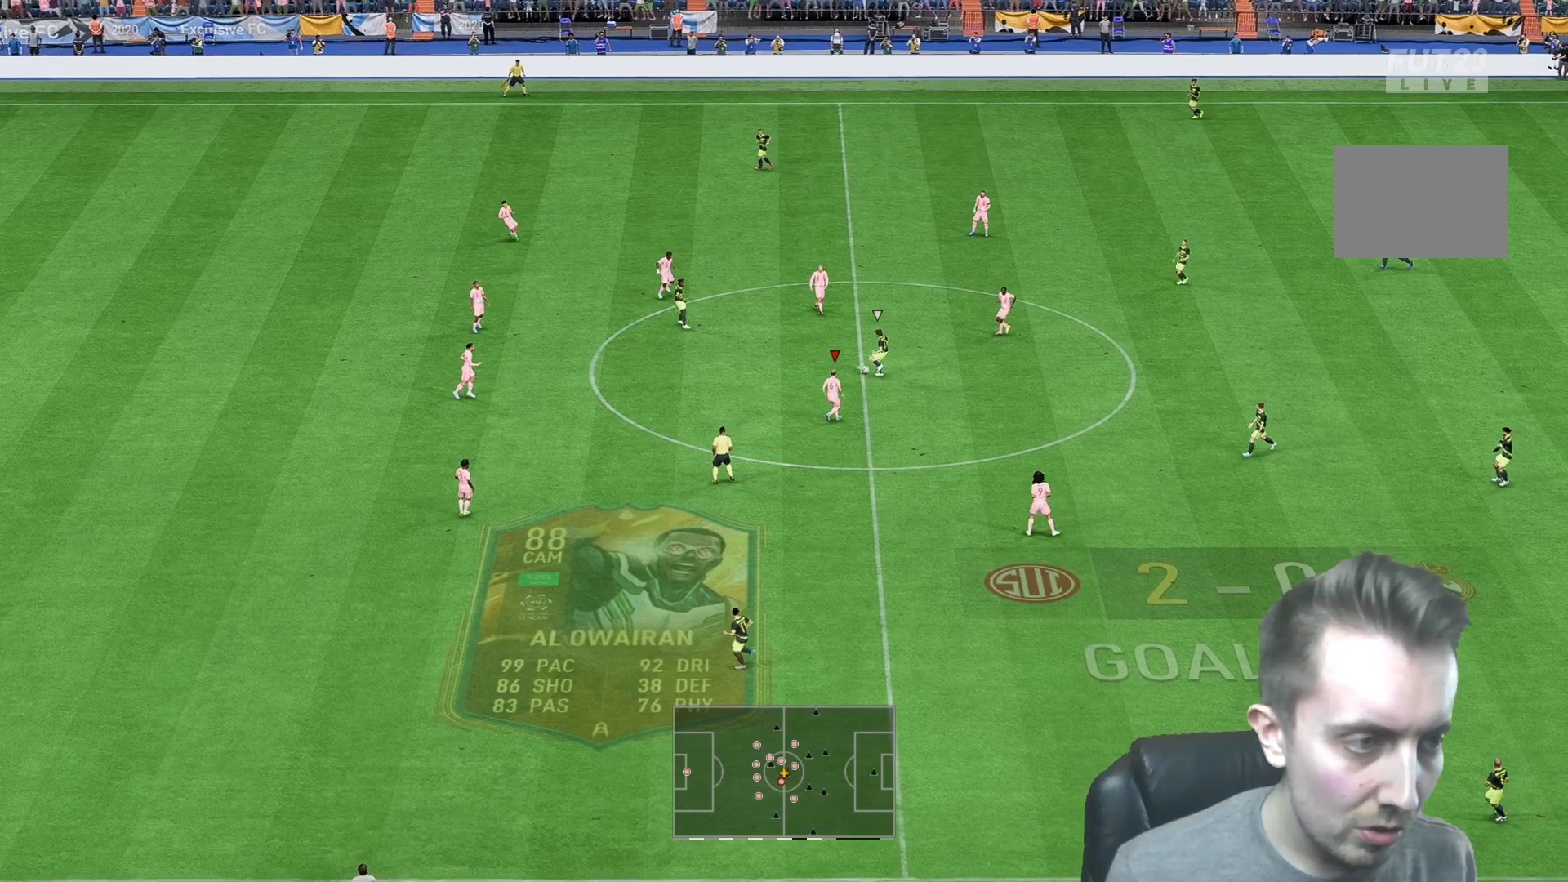
{"dt_ms": 500, "buttons": [], "left_stick": "up-left", "right_stick": "center", "events": [[33, "left_stick", "up-left"], [133, "L1", "up"]]}
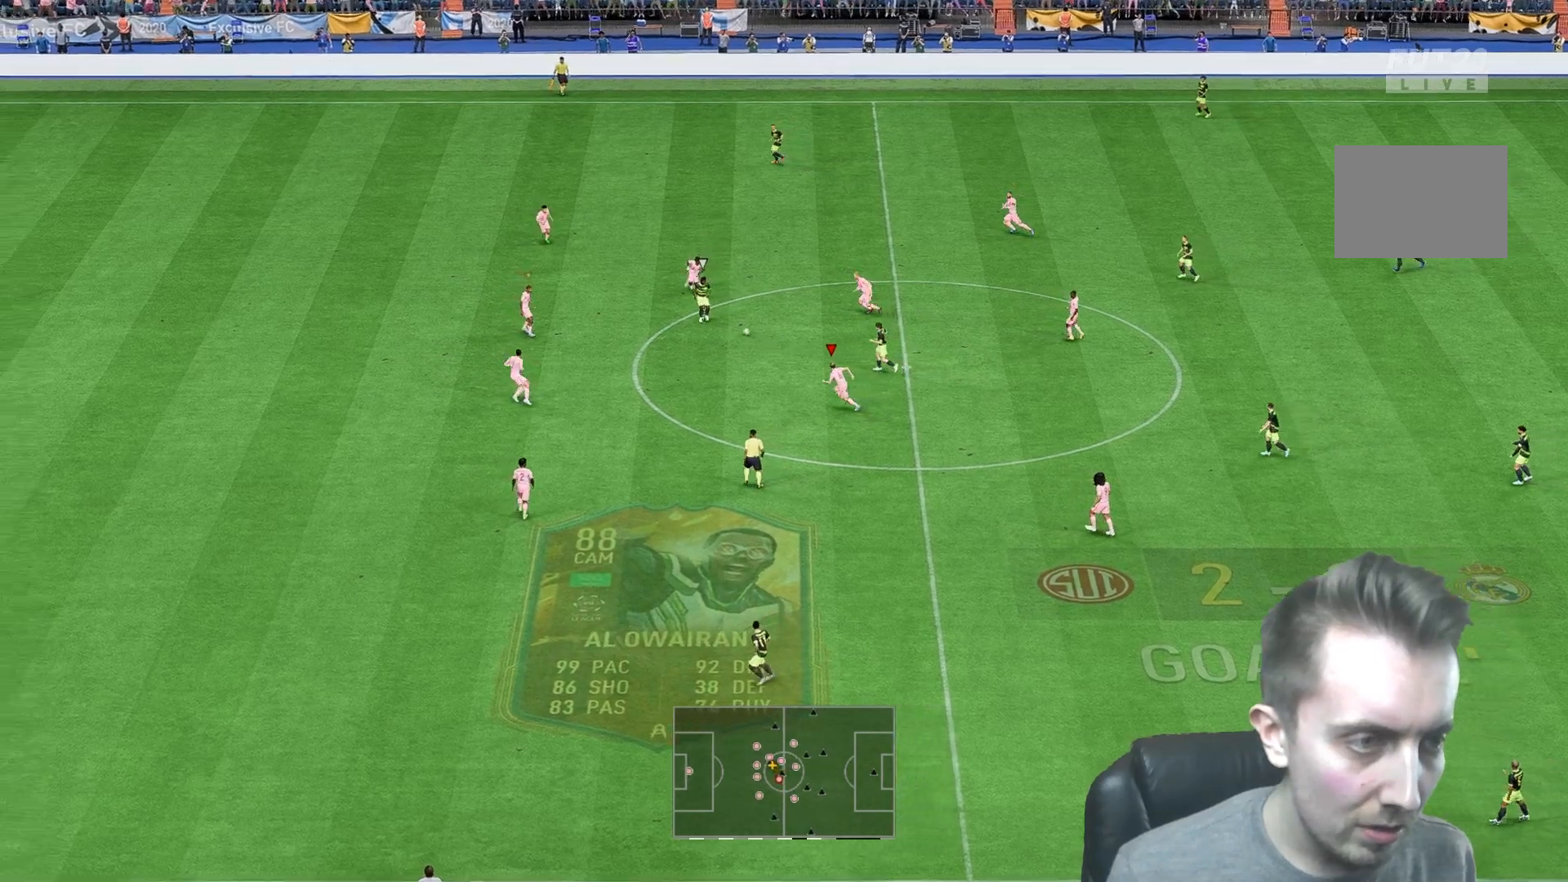
{"dt_ms": 500, "buttons": ["L2"], "left_stick": "down", "right_stick": "center", "events": [[150, "L1", "down"], [150, "left_stick", "down-left"], [217, "left_stick", "down"], [283, "L1", "up"], [450, "L2", "down"]]}
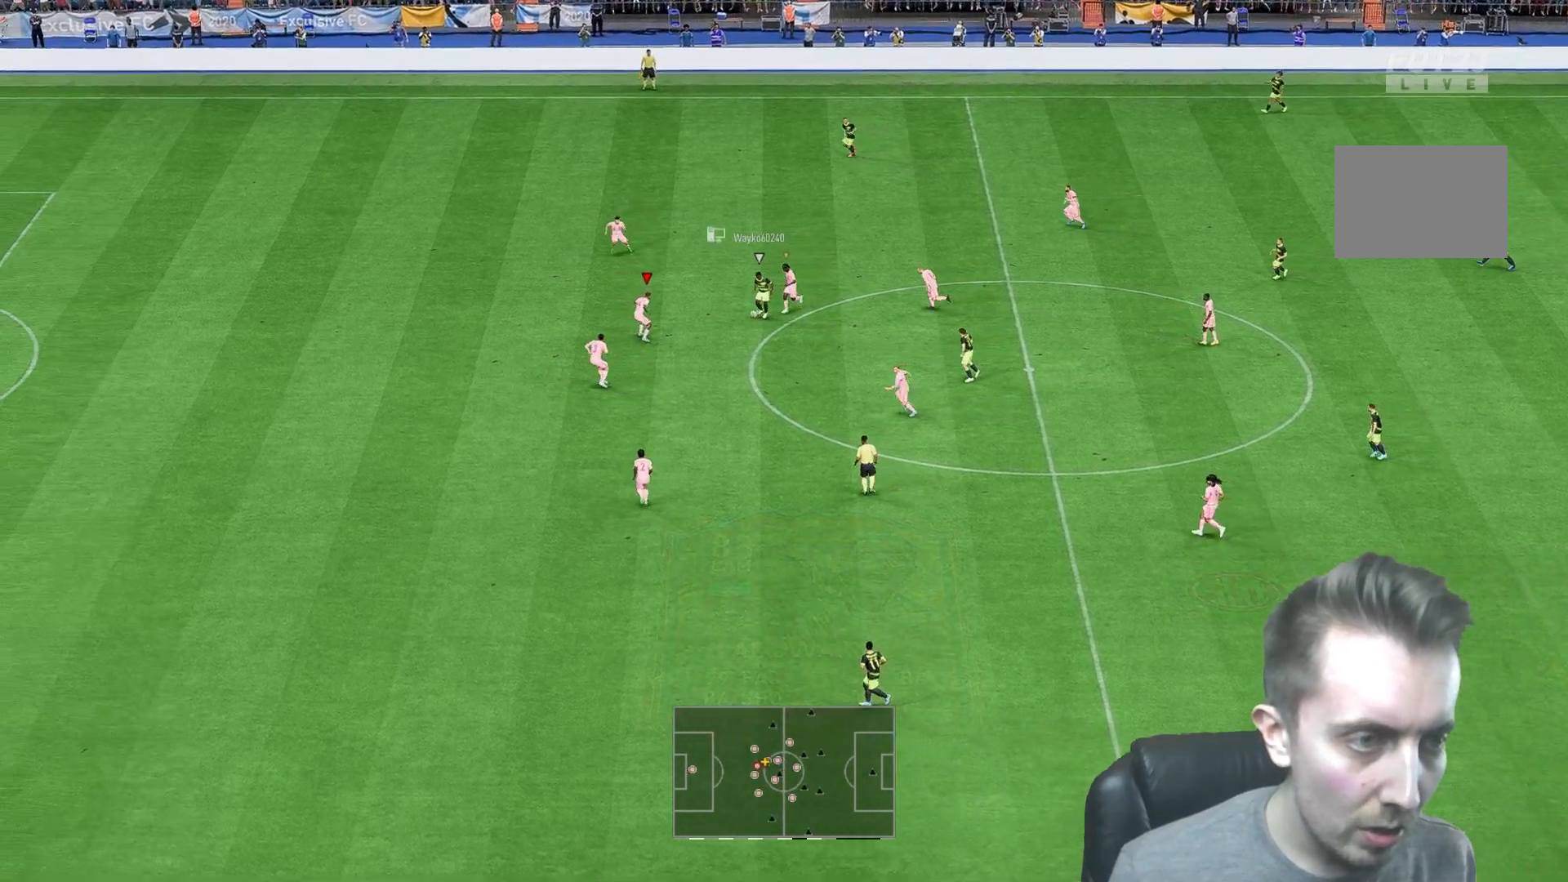
{"dt_ms": 500, "buttons": ["L2"], "left_stick": "up-left", "right_stick": "center", "events": [[150, "left_stick", "up-right"], [317, "left_stick", "up-left"]]}
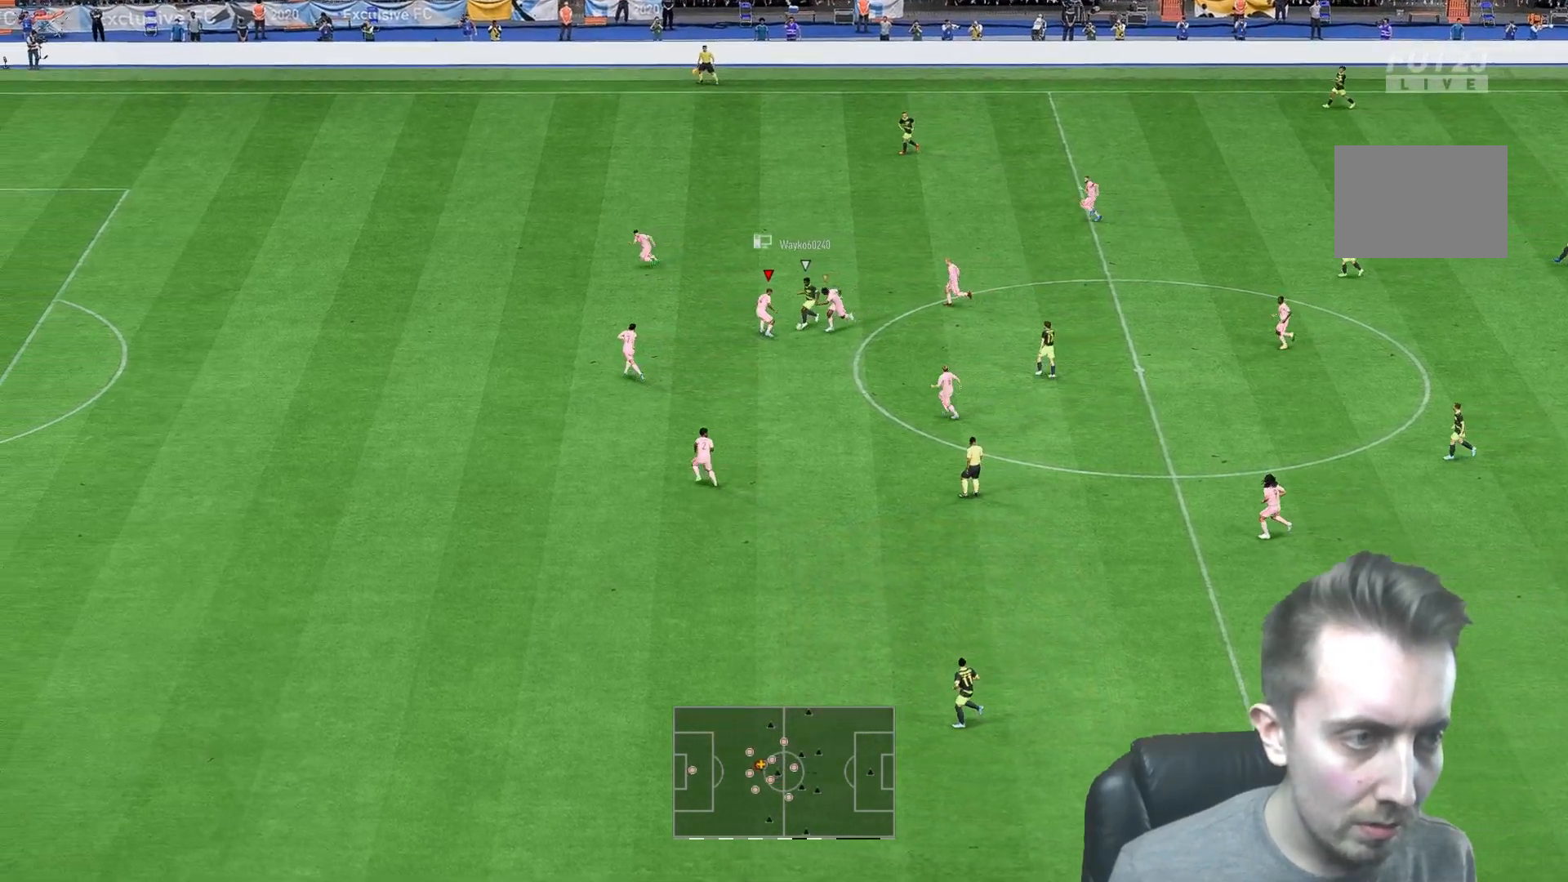
{"dt_ms": 500, "buttons": ["L2"], "left_stick": "left", "right_stick": "center", "events": [[450, "left_stick", "left"]]}
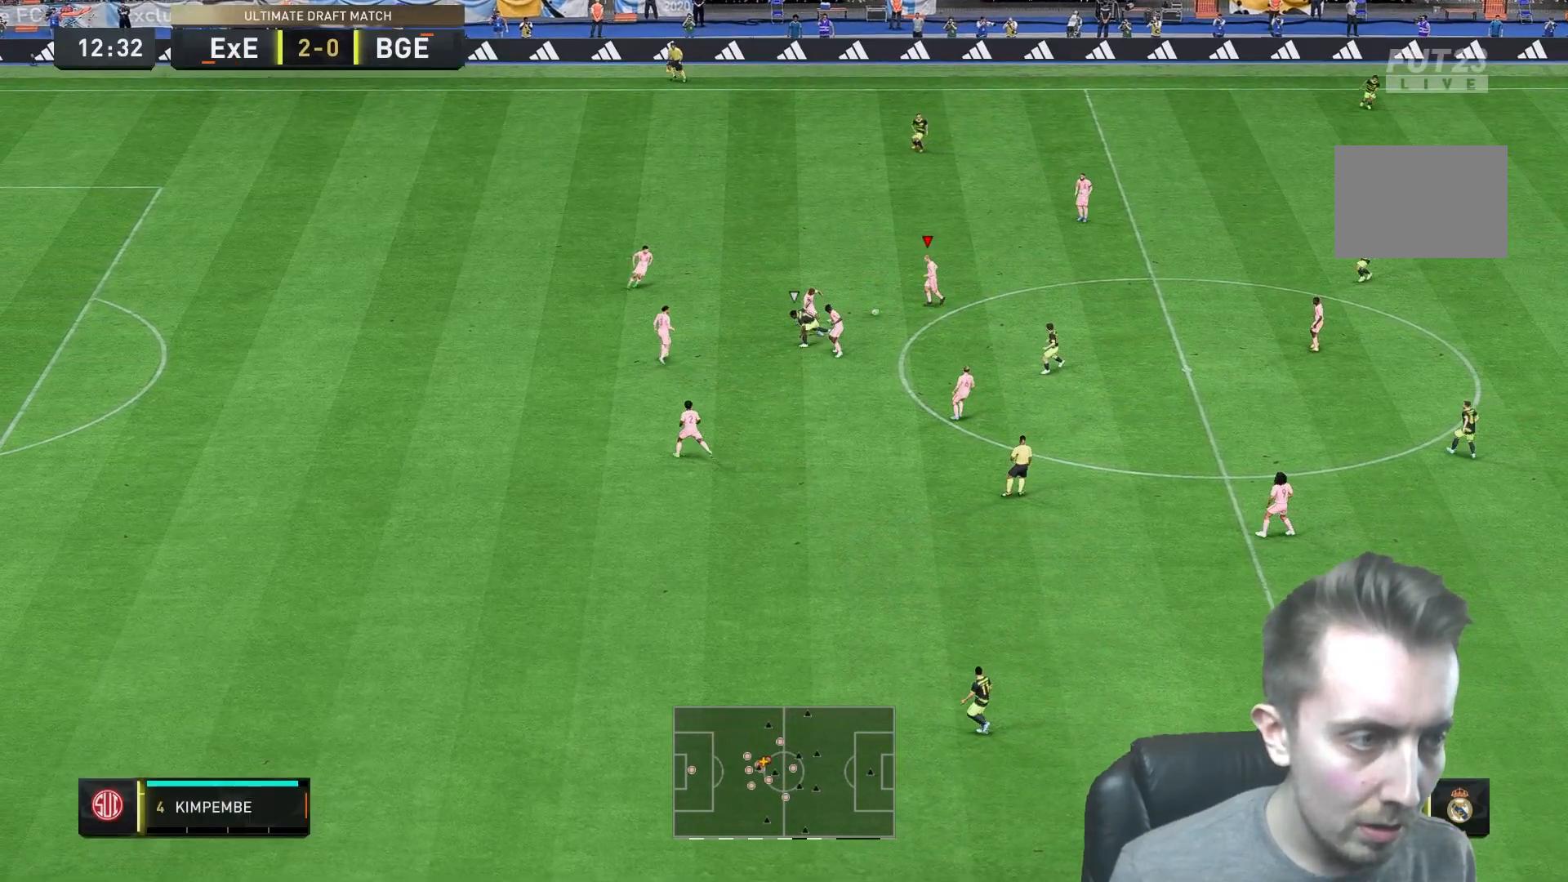
{"dt_ms": 500, "buttons": [], "left_stick": "up-right", "right_stick": "center", "events": [[150, "left_stick", "up-right"], [367, "L2", "up"]]}